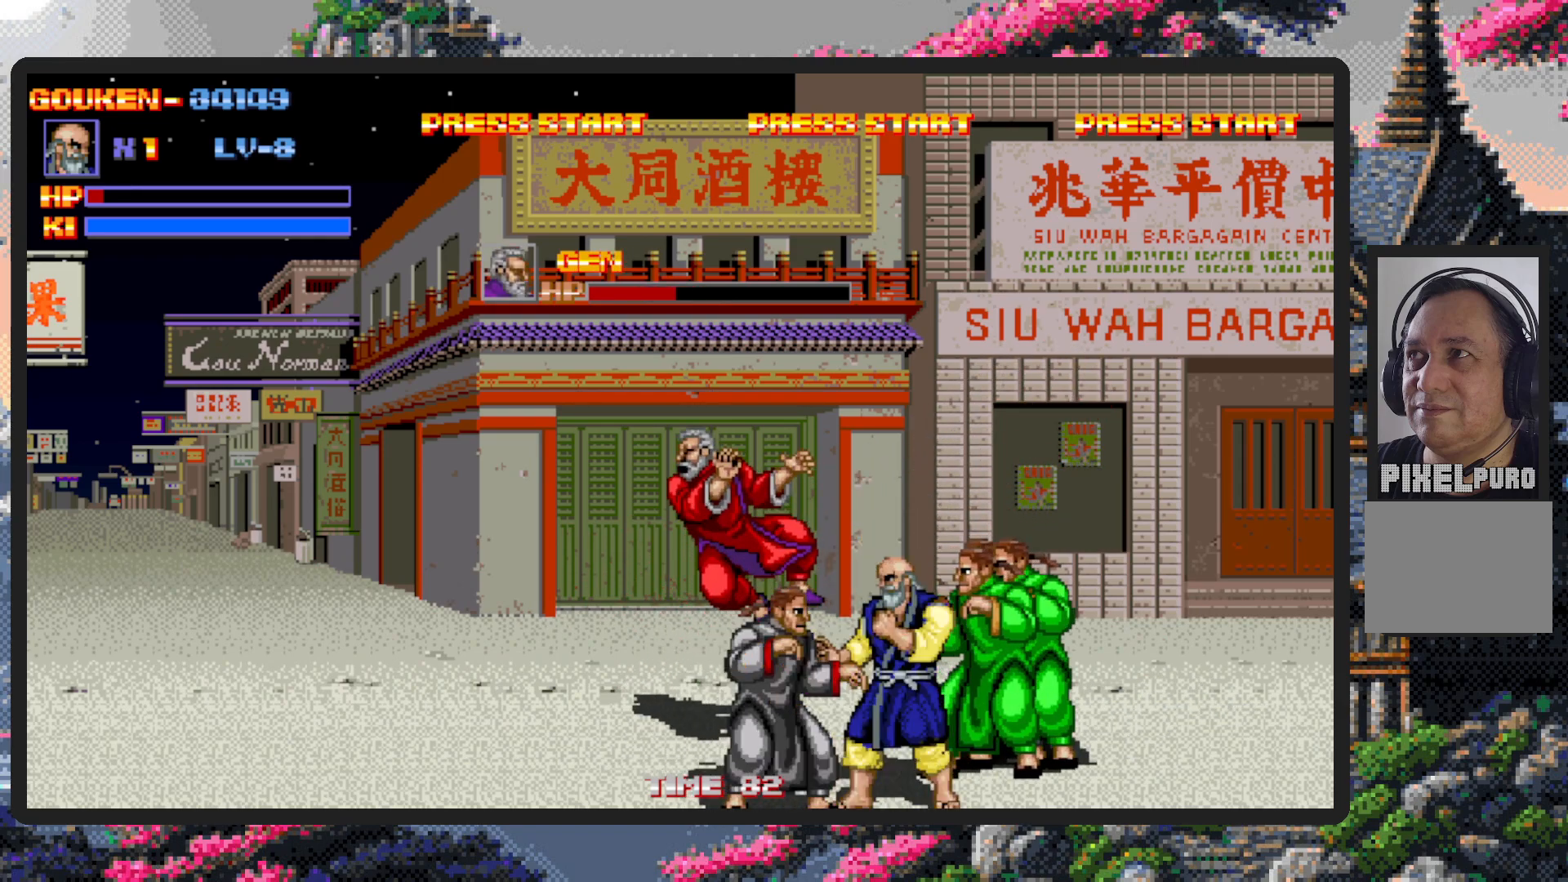
Gameplay with a controller (Nintendo layout); each line is a JSON object with the inputs held at the frame after it. "events" lists button and stick changes between this image and that frame as [ms after this image, input, new state], when the widget could be followed in between. Not read: L2 L3 R2 R3 left_stick right_stick.
{"buttons": ["Y"], "events": [[33, "Y", "down"], [83, "Y", "up"], [117, "Y", "down"], [184, "Y", "up"], [217, "Y", "down"], [250, "Y", "up"], [317, "Y", "down"], [350, "Y", "up"], [400, "Y", "down"], [434, "Y", "up"], [500, "Y", "down"]]}
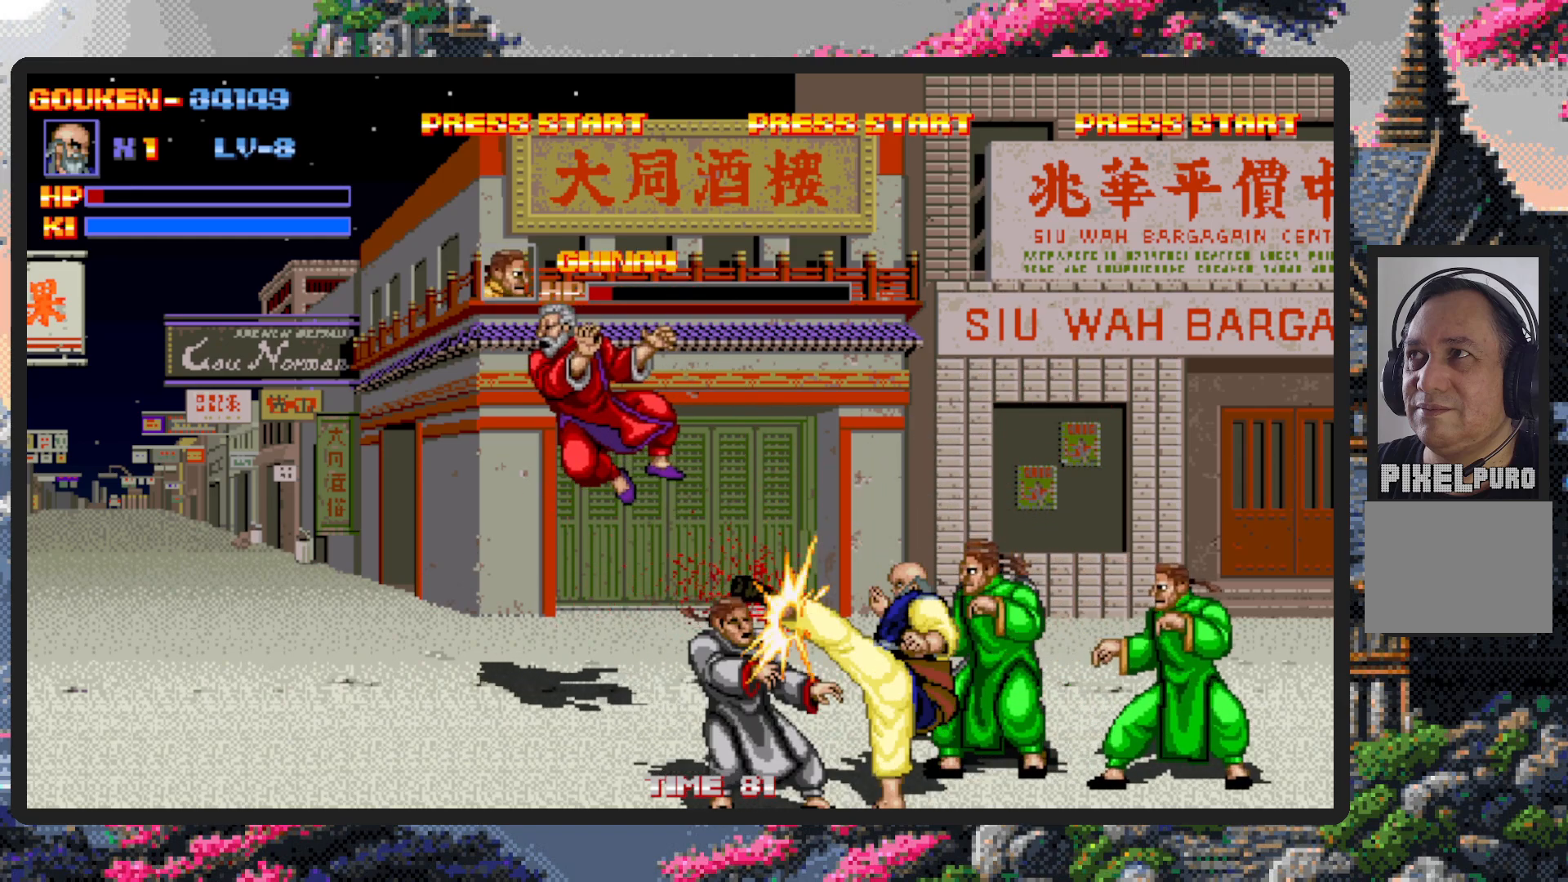
{"buttons": [], "events": [[17, "Y", "up"], [67, "Y", "down"], [117, "Y", "up"], [167, "Y", "down"], [201, "Y", "up"], [251, "Y", "down"], [301, "Y", "up"], [334, "Y", "down"], [384, "Y", "up"], [434, "Y", "down"], [484, "Y", "up"]]}
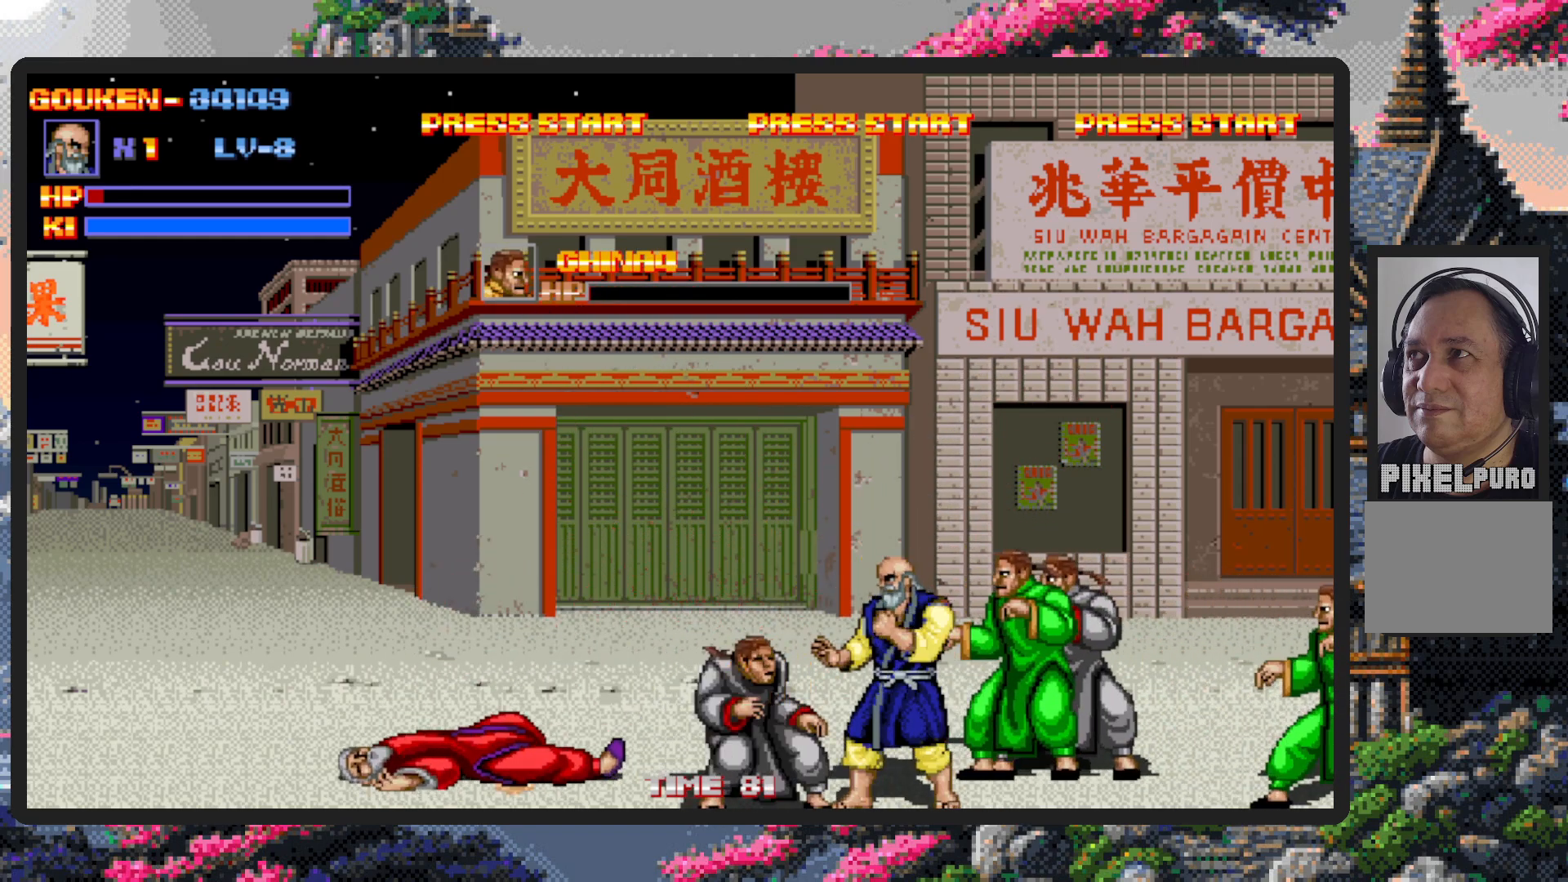
{"buttons": [], "events": [[17, "Y", "down"], [67, "Y", "up"], [100, "Y", "down"], [150, "Y", "up"], [200, "Y", "down"], [234, "Y", "up"], [300, "Y", "down"], [334, "Y", "up"], [367, "Y", "down"], [417, "Y", "up"], [467, "Y", "down"], [501, "Y", "up"]]}
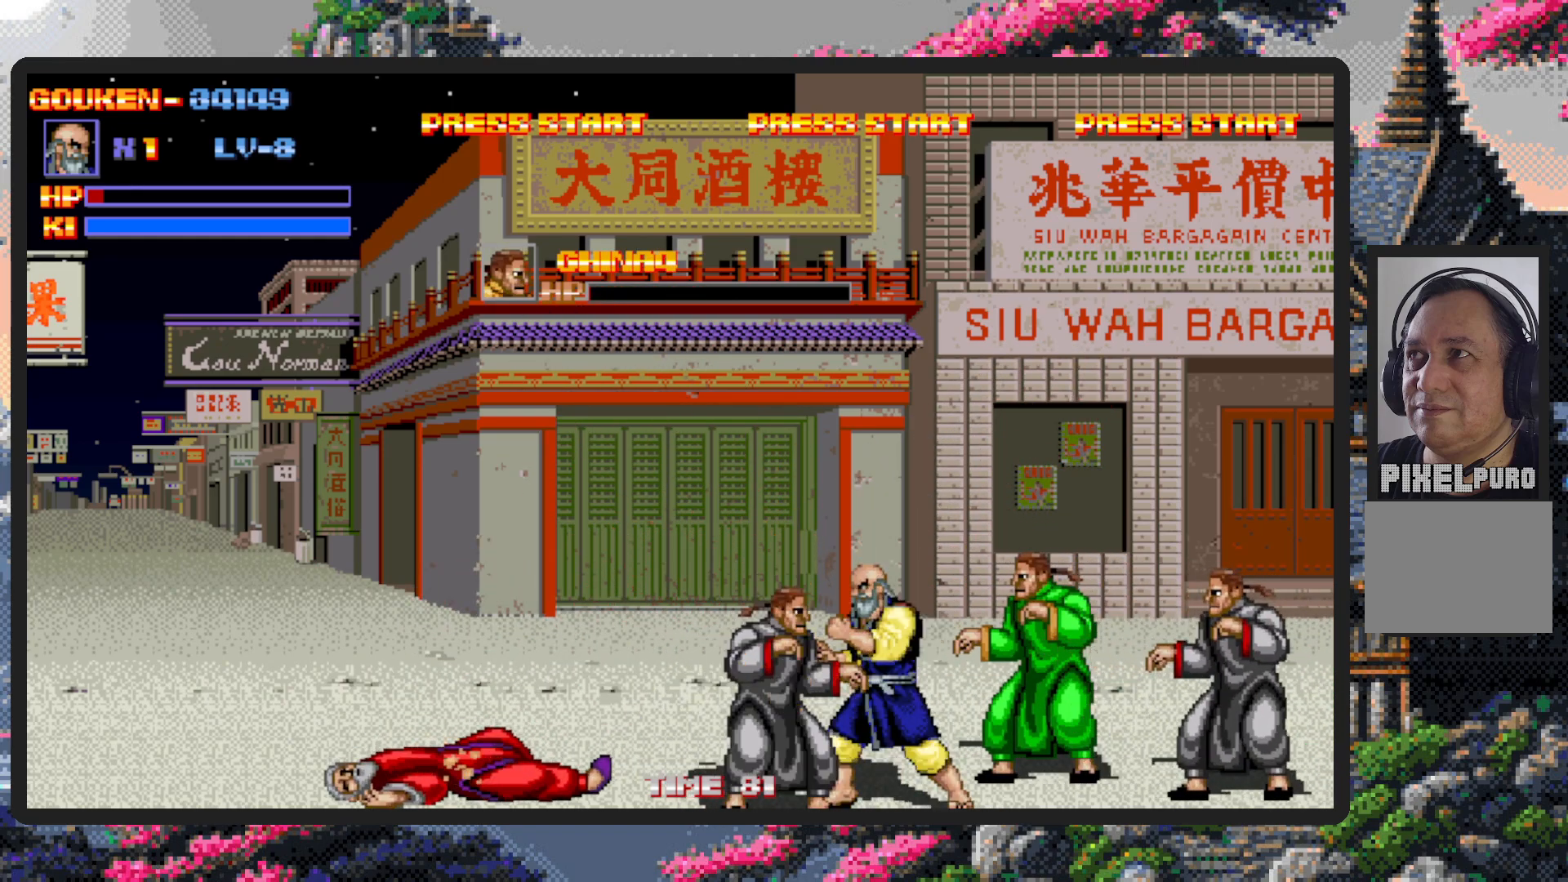
{"buttons": ["Y"], "events": [[50, "Y", "down"], [100, "Y", "up"], [150, "Y", "down"], [183, "Y", "up"], [233, "Y", "down"], [283, "Y", "up"], [316, "Y", "down"], [367, "Y", "up"], [417, "Y", "down"], [450, "Y", "up"], [500, "Y", "down"]]}
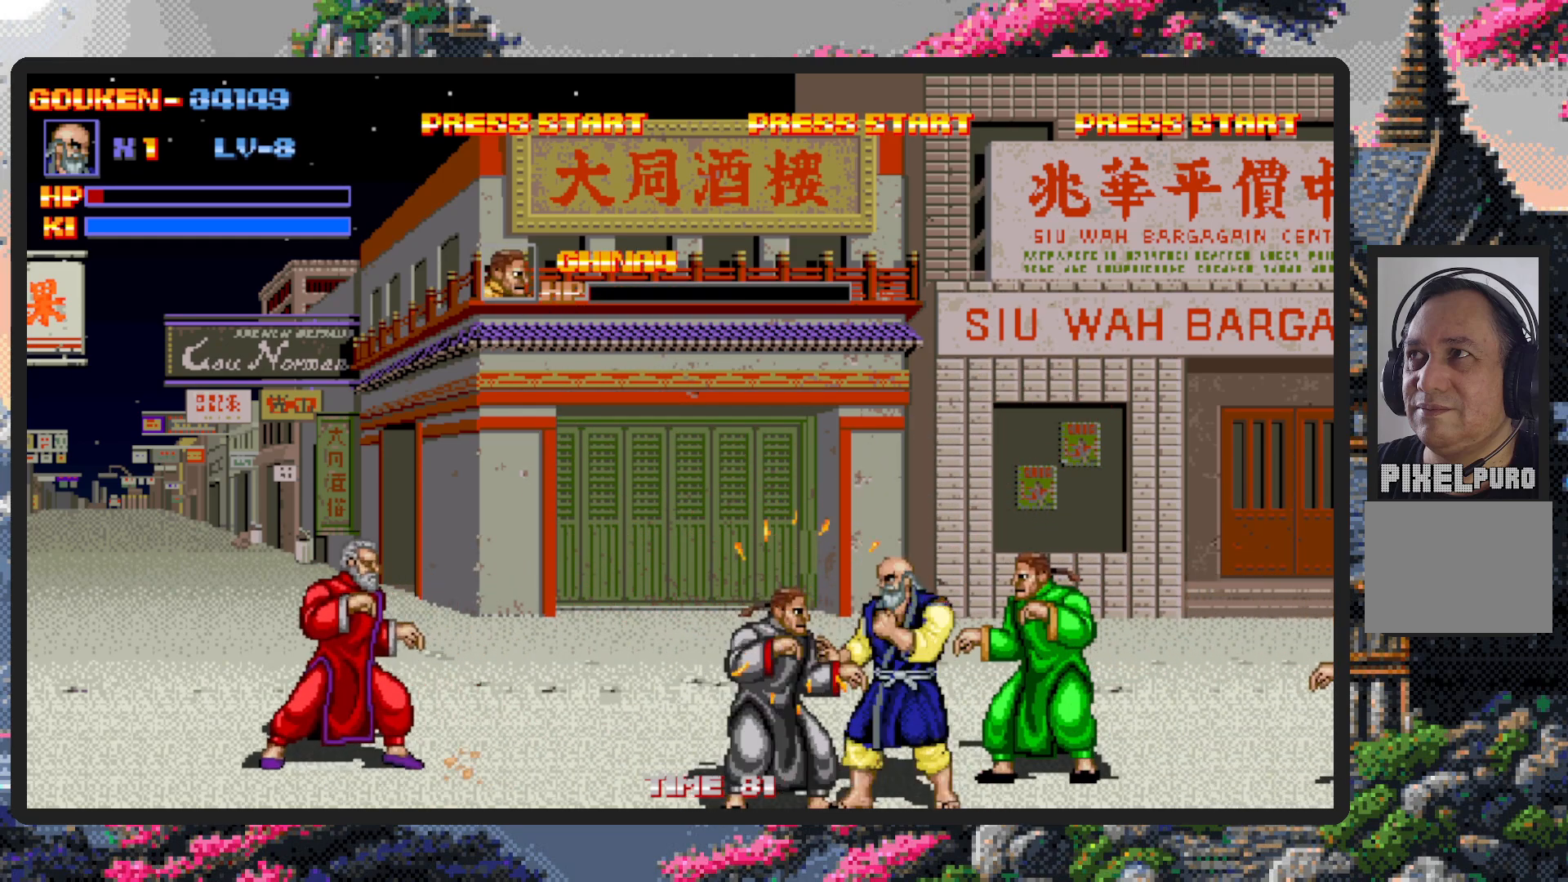
{"buttons": [], "events": [[50, "Y", "up"], [100, "Y", "down"], [133, "Y", "up"], [184, "Y", "down"], [217, "Y", "up"], [267, "Y", "down"], [317, "Y", "up"], [350, "Y", "down"], [417, "Y", "up"], [450, "Y", "down"], [484, "Y", "up"]]}
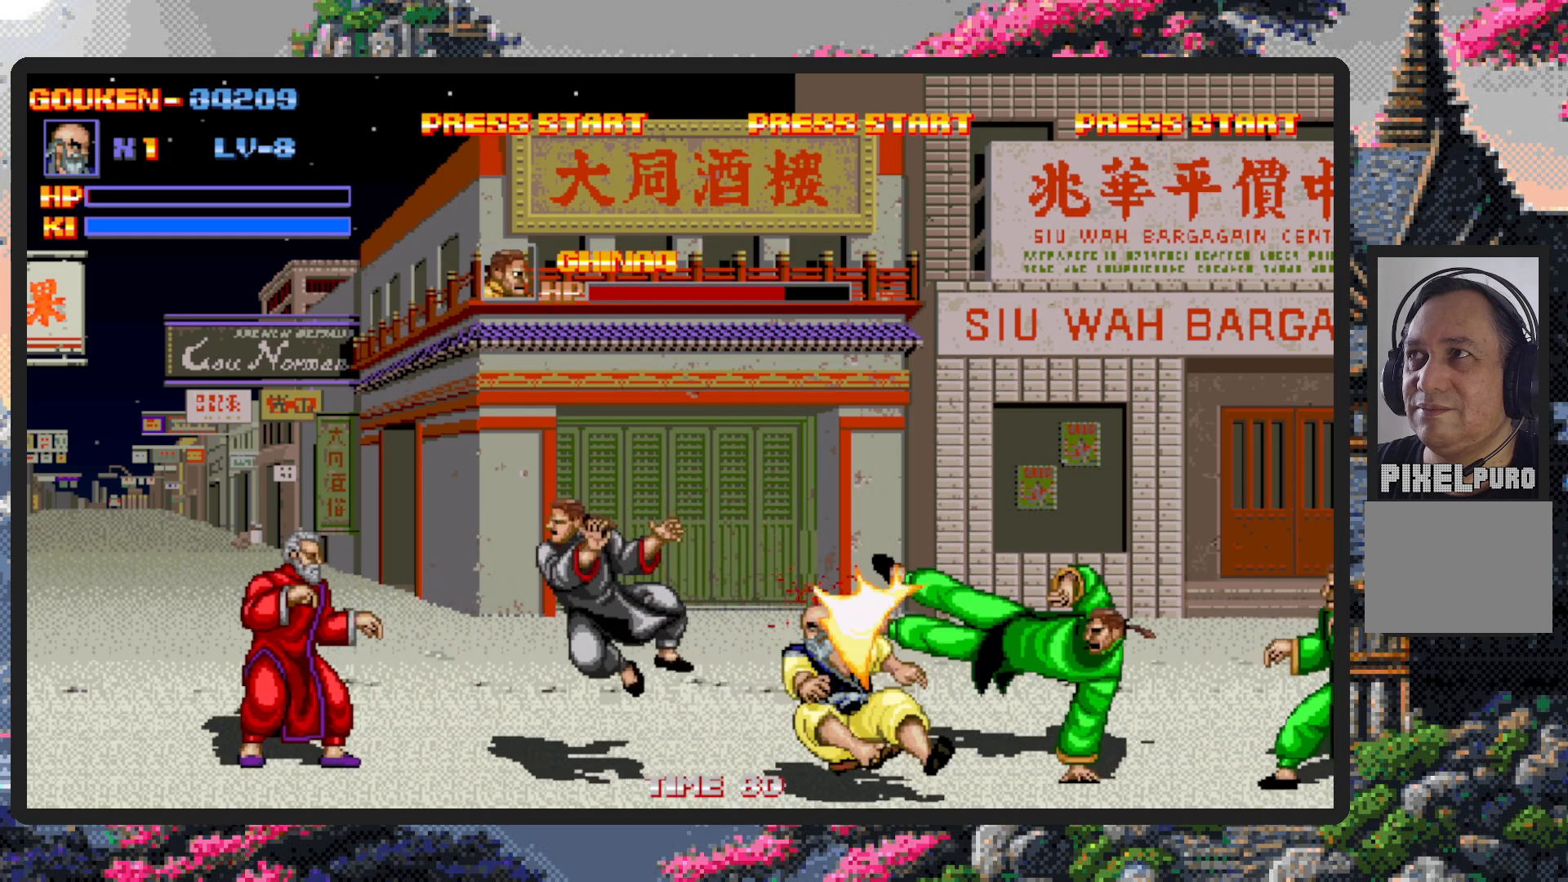
{"buttons": ["DPAD_RIGHT"], "events": [[33, "Y", "down"], [83, "Y", "up"], [166, "DPAD_UP", "down"], [283, "DPAD_LEFT", "down"], [316, "DPAD_LEFT", "up"], [350, "DPAD_RIGHT", "down"], [400, "DPAD_UP", "up"]]}
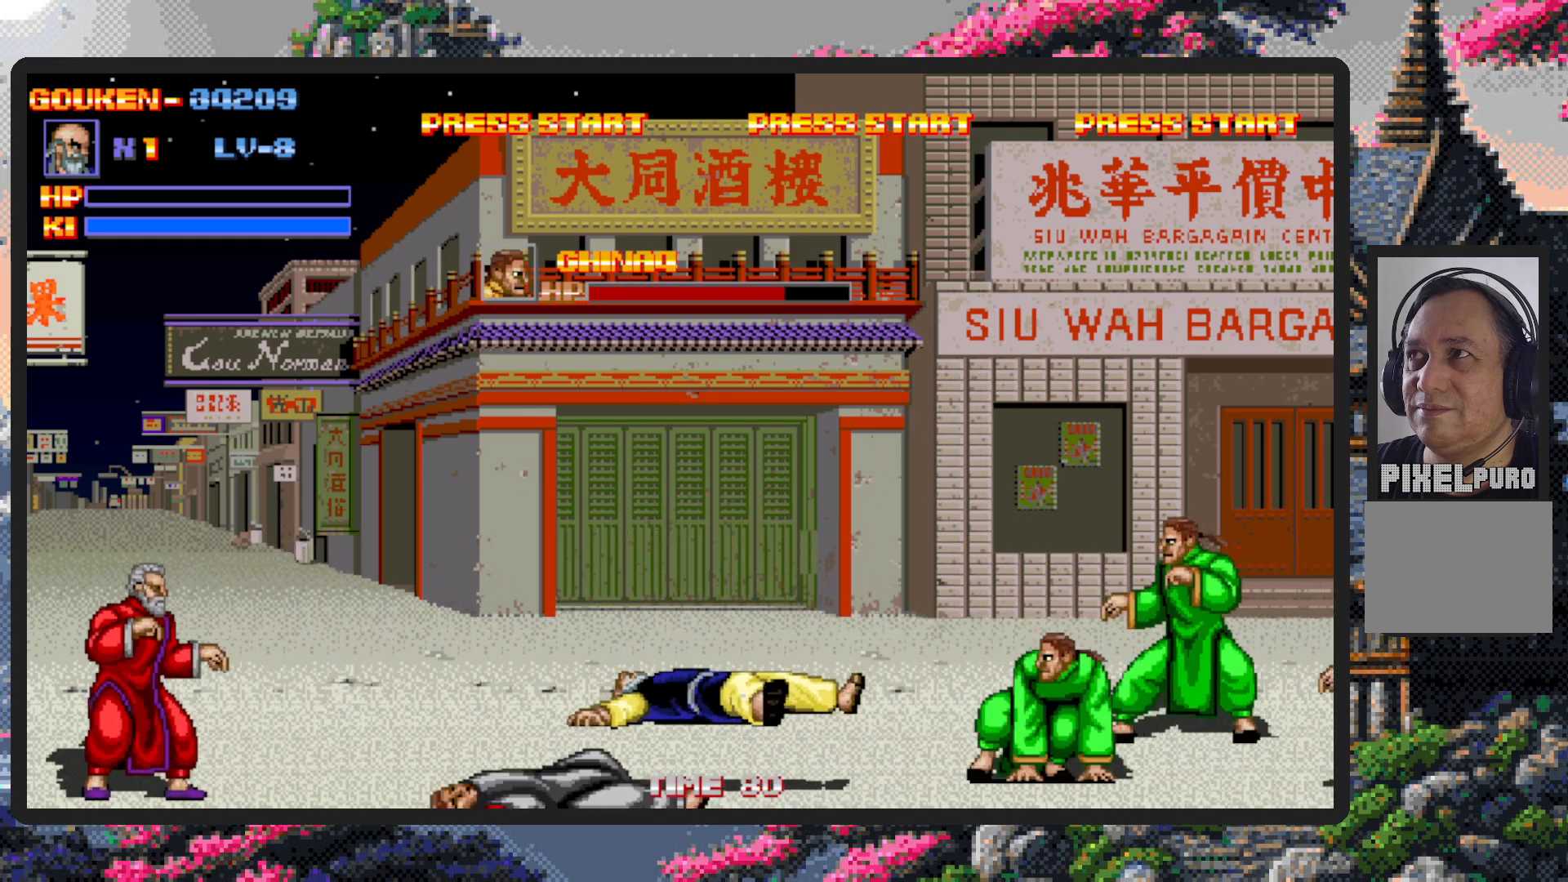
{"buttons": [], "events": [[67, "DPAD_RIGHT", "up"], [300, "DPAD_LEFT", "down"], [367, "DPAD_UP", "down"], [384, "DPAD_LEFT", "up"], [484, "DPAD_UP", "up"]]}
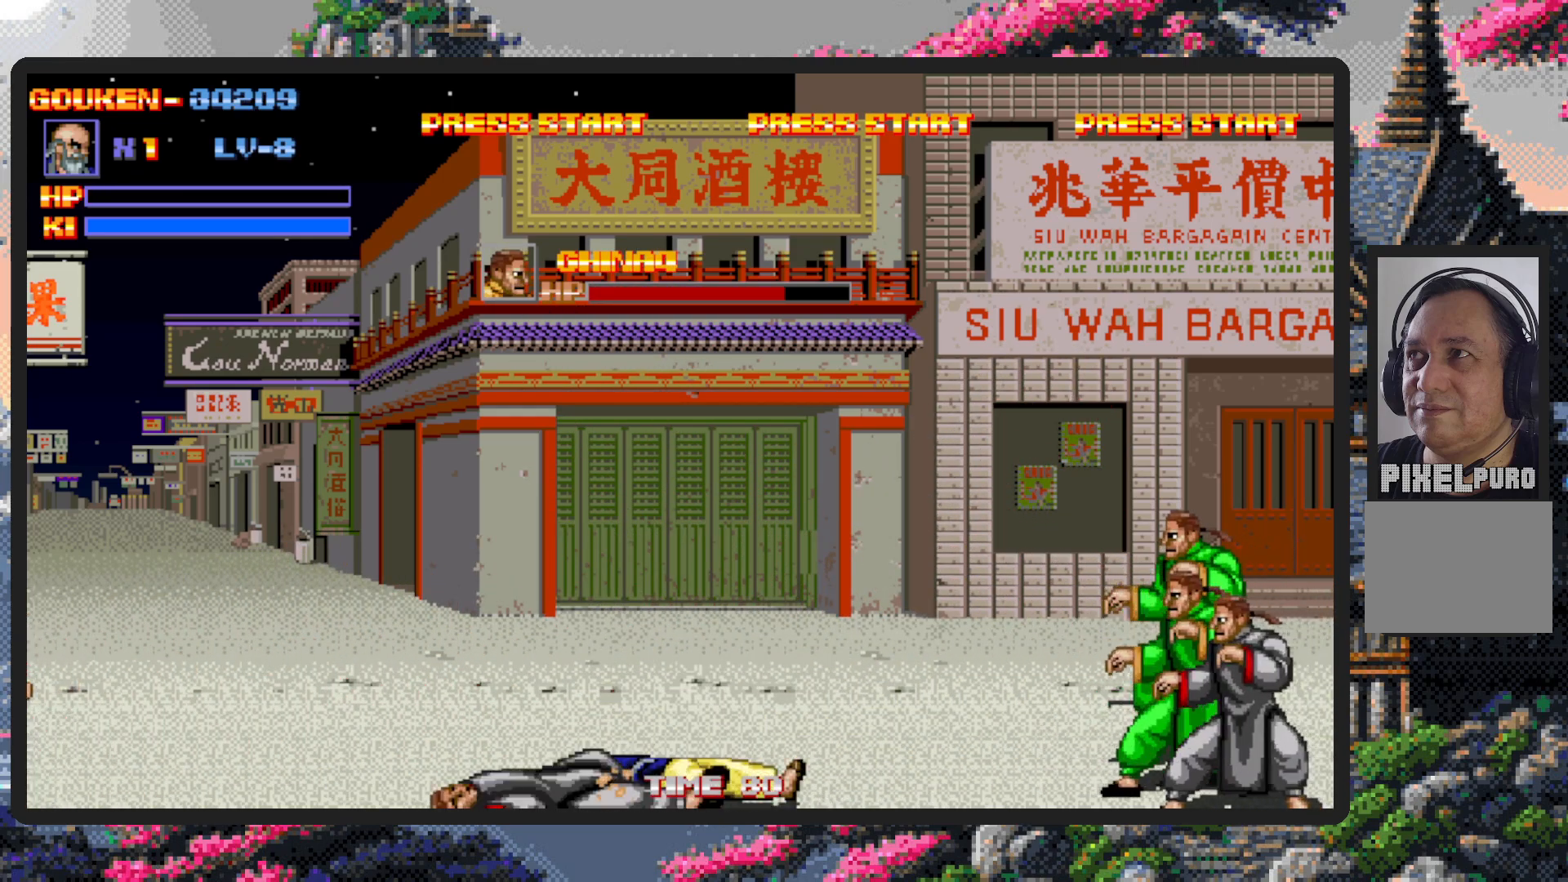
{"buttons": ["DPAD_RIGHT"], "events": [[66, "DPAD_UP", "down"], [116, "DPAD_LEFT", "down"], [300, "DPAD_LEFT", "up"], [383, "DPAD_UP", "up"], [400, "DPAD_RIGHT", "down"]]}
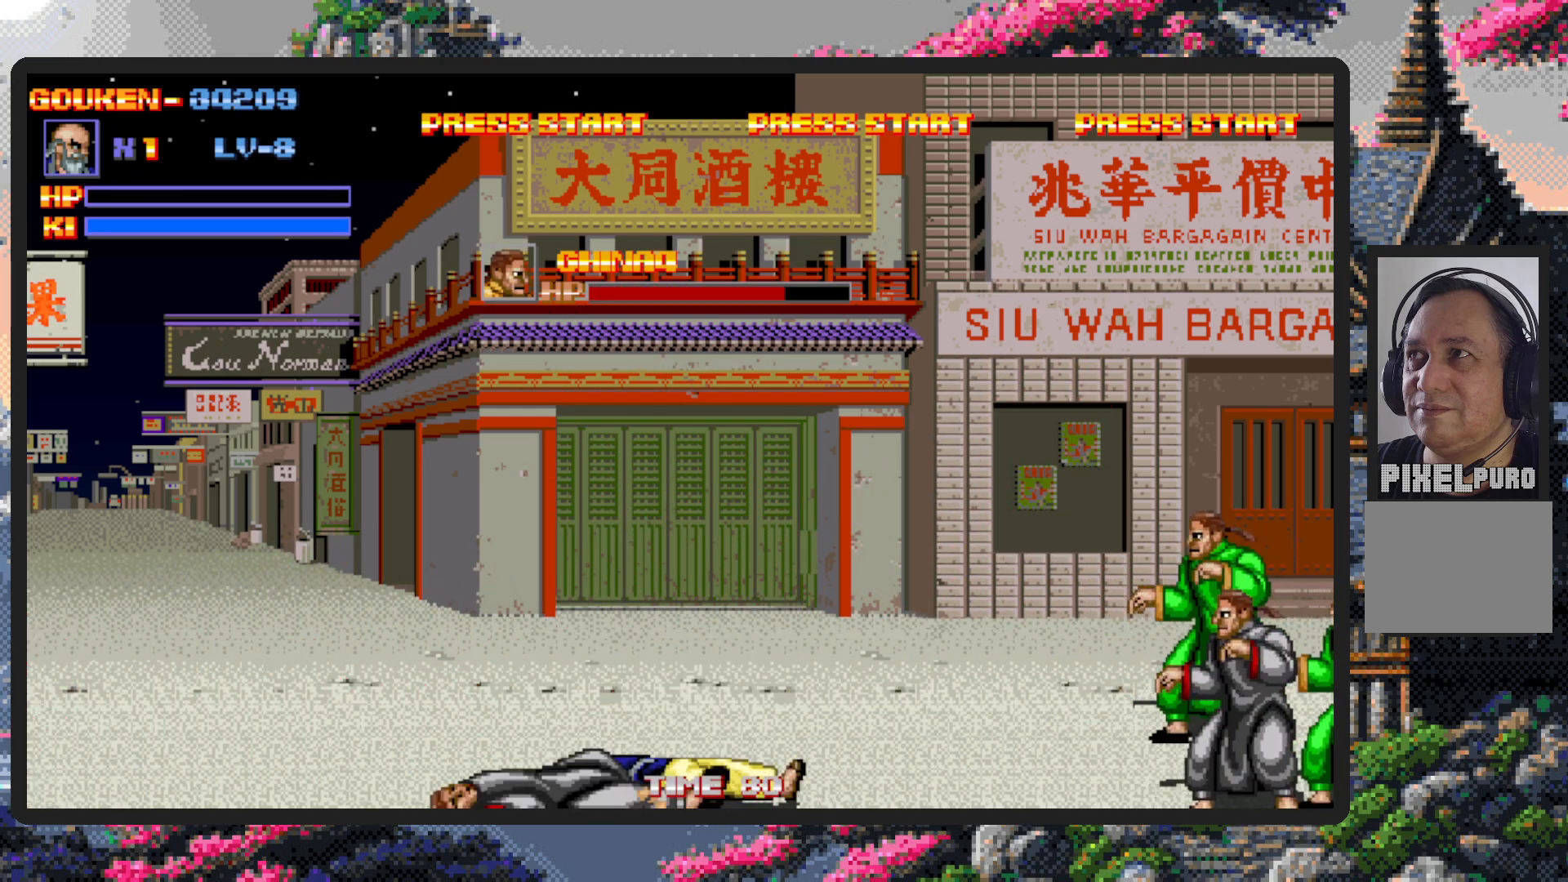
{"buttons": ["DPAD_RIGHT"], "events": [[234, "DPAD_RIGHT", "up"], [234, "DPAD_UP", "down"], [334, "DPAD_RIGHT", "down"], [334, "DPAD_UP", "up"]]}
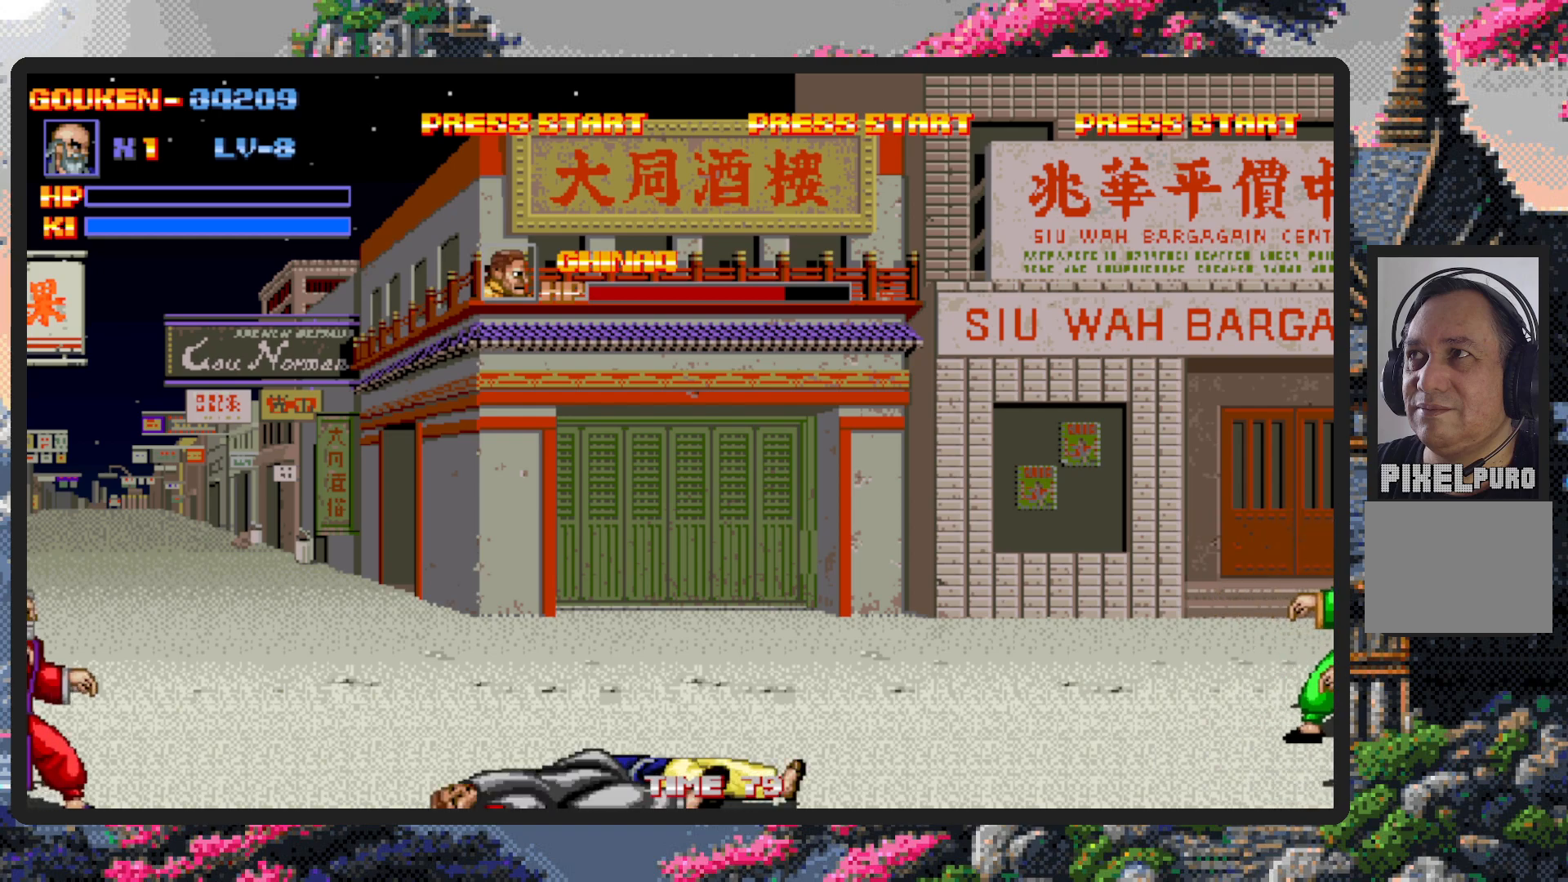
{"buttons": ["DPAD_LEFT"], "events": [[317, "DPAD_UP", "down"], [334, "DPAD_RIGHT", "up"], [351, "DPAD_LEFT", "down"], [451, "DPAD_UP", "up"]]}
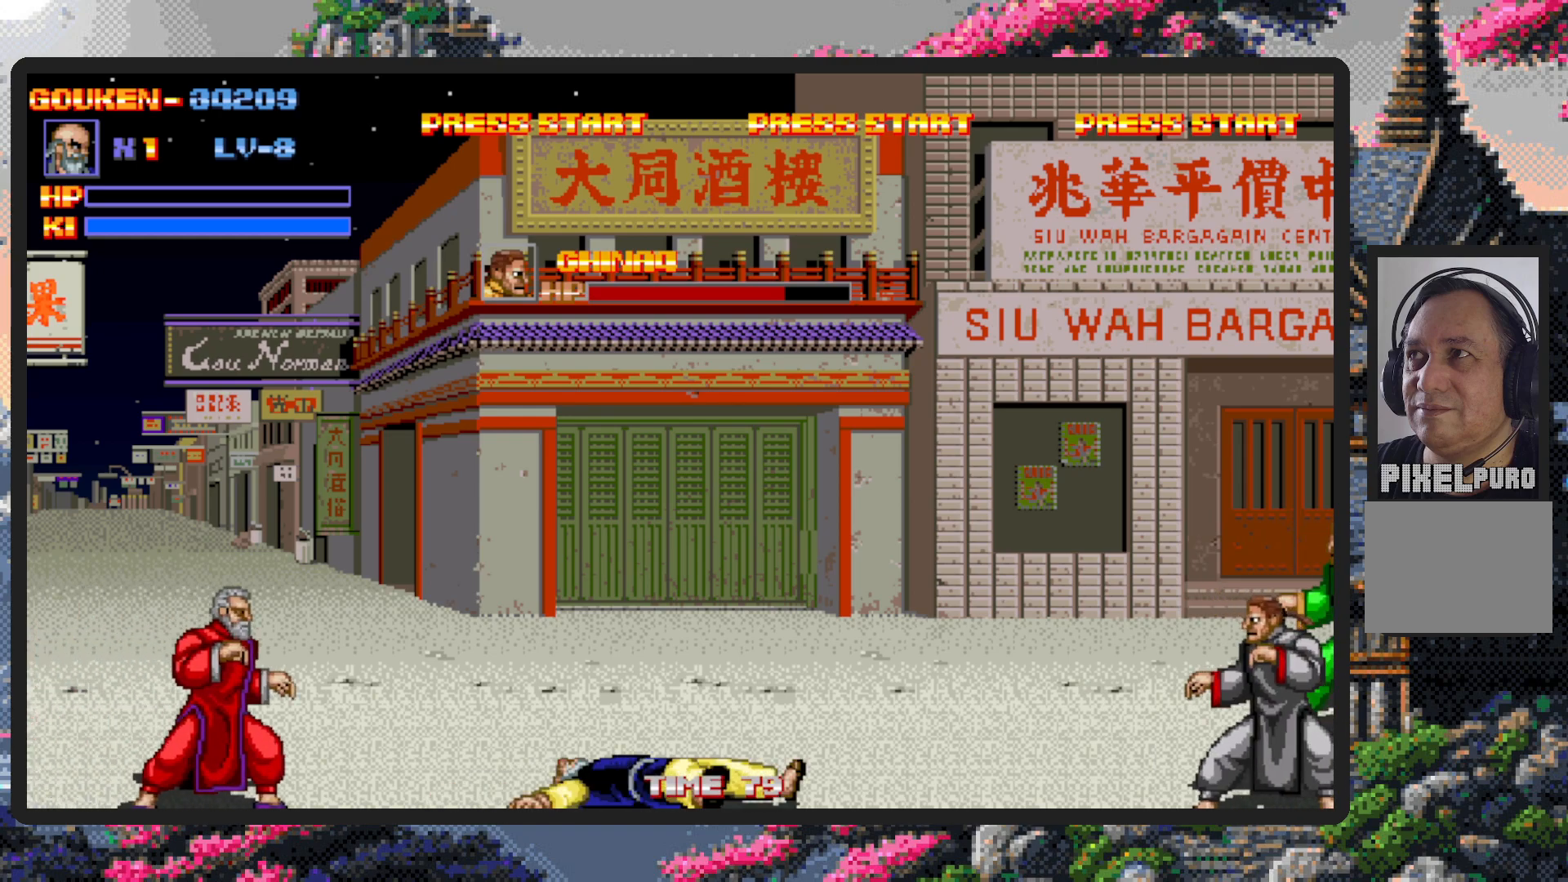
{"buttons": ["DPAD_LEFT"], "events": [[33, "DPAD_DOWN", "down"], [133, "DPAD_DOWN", "up"], [184, "B", "down"], [334, "B", "up"]]}
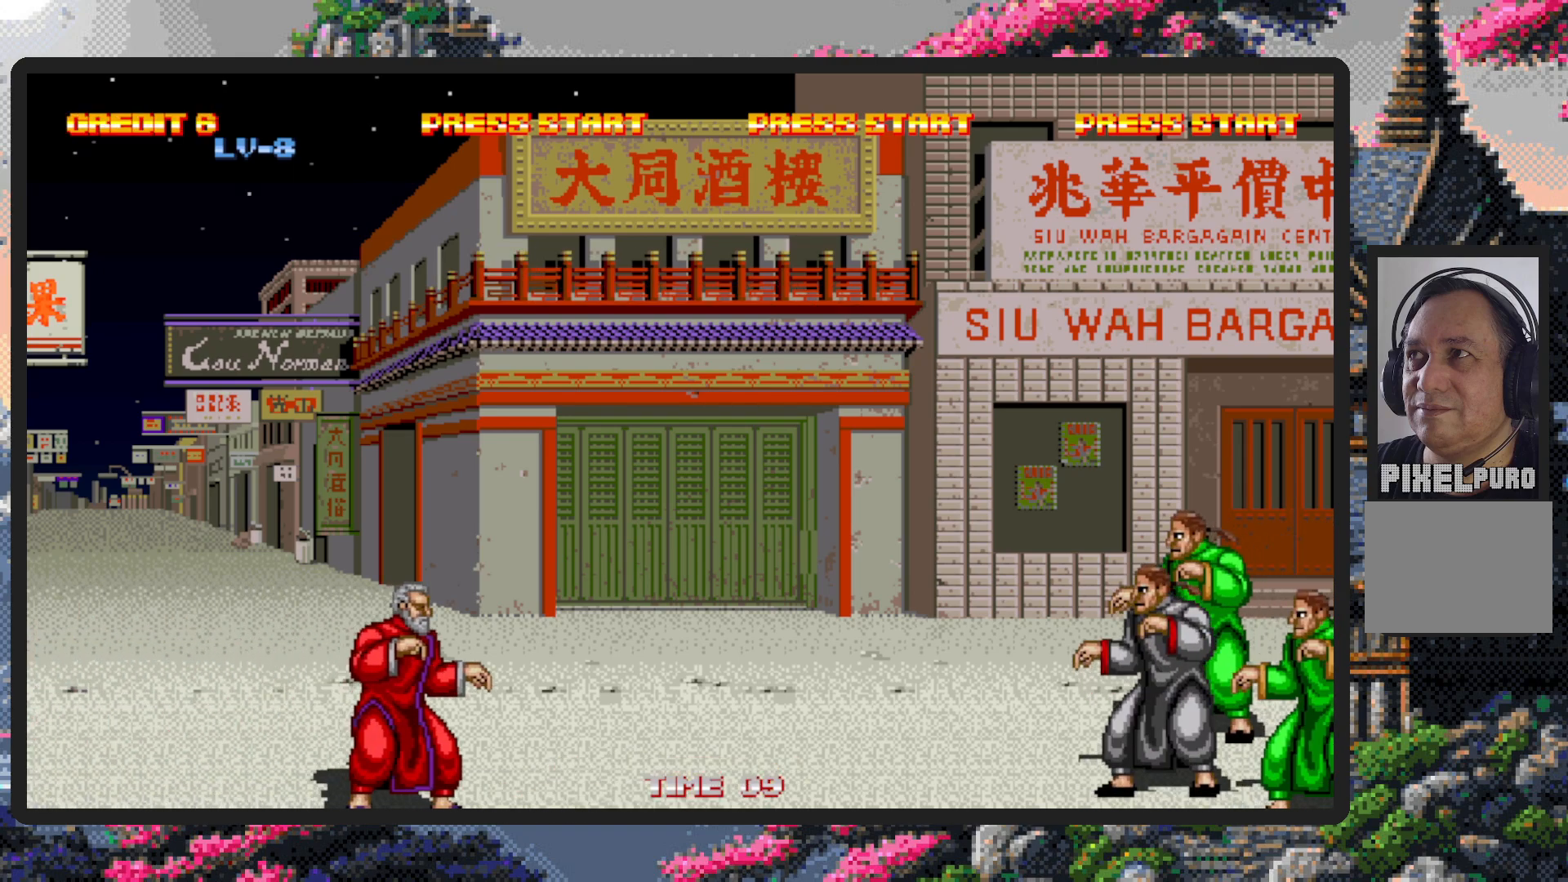
{"buttons": [], "events": [[200, "DPAD_LEFT", "up"]]}
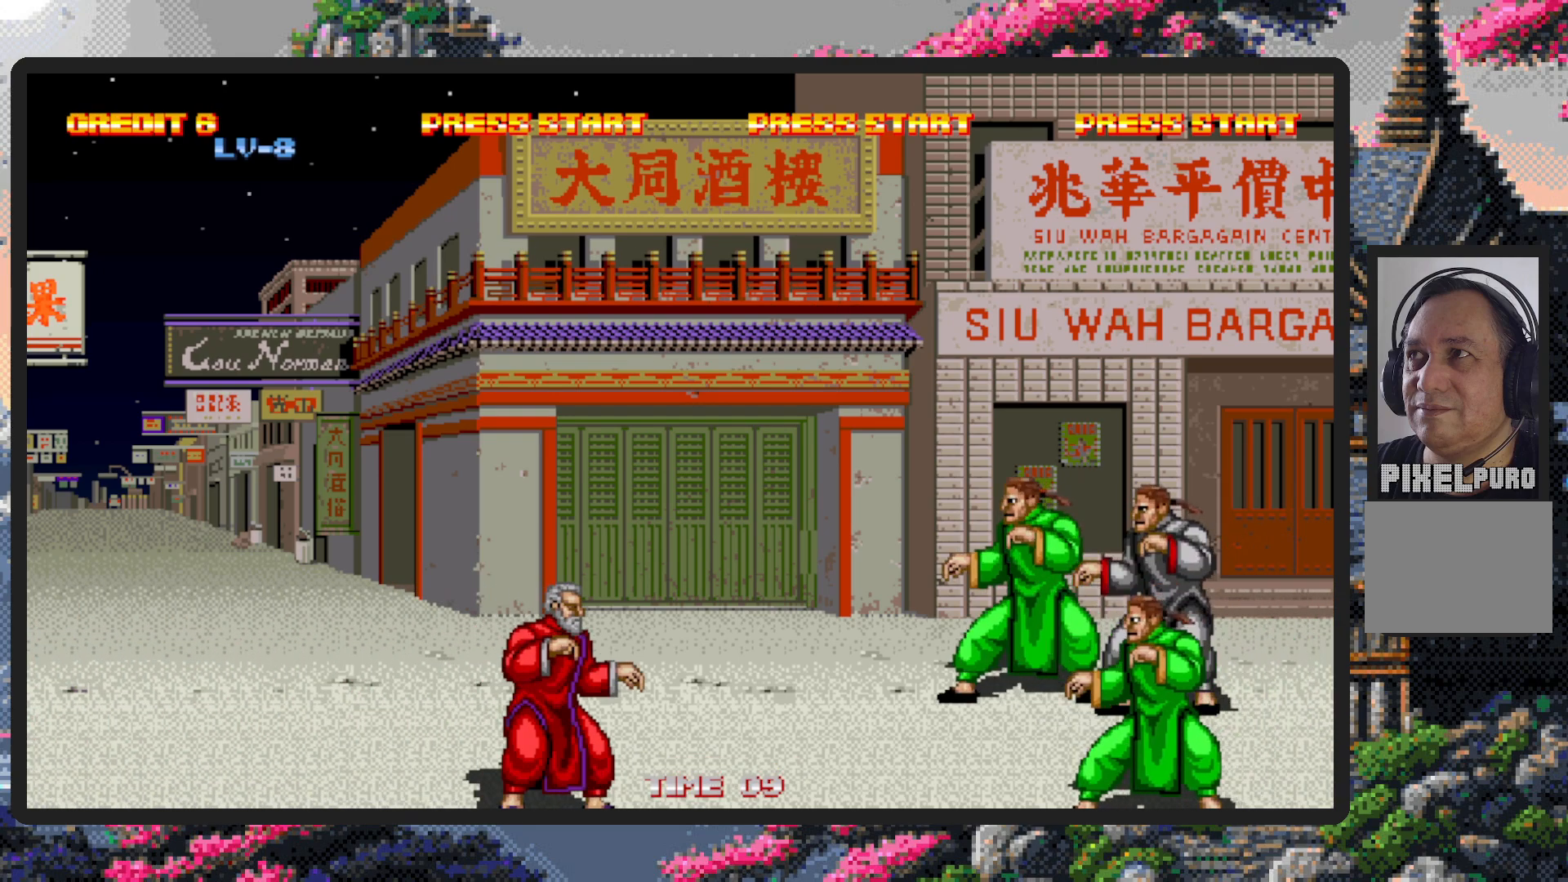
{"buttons": [], "events": [[367, "START", "down"], [450, "START", "up"]]}
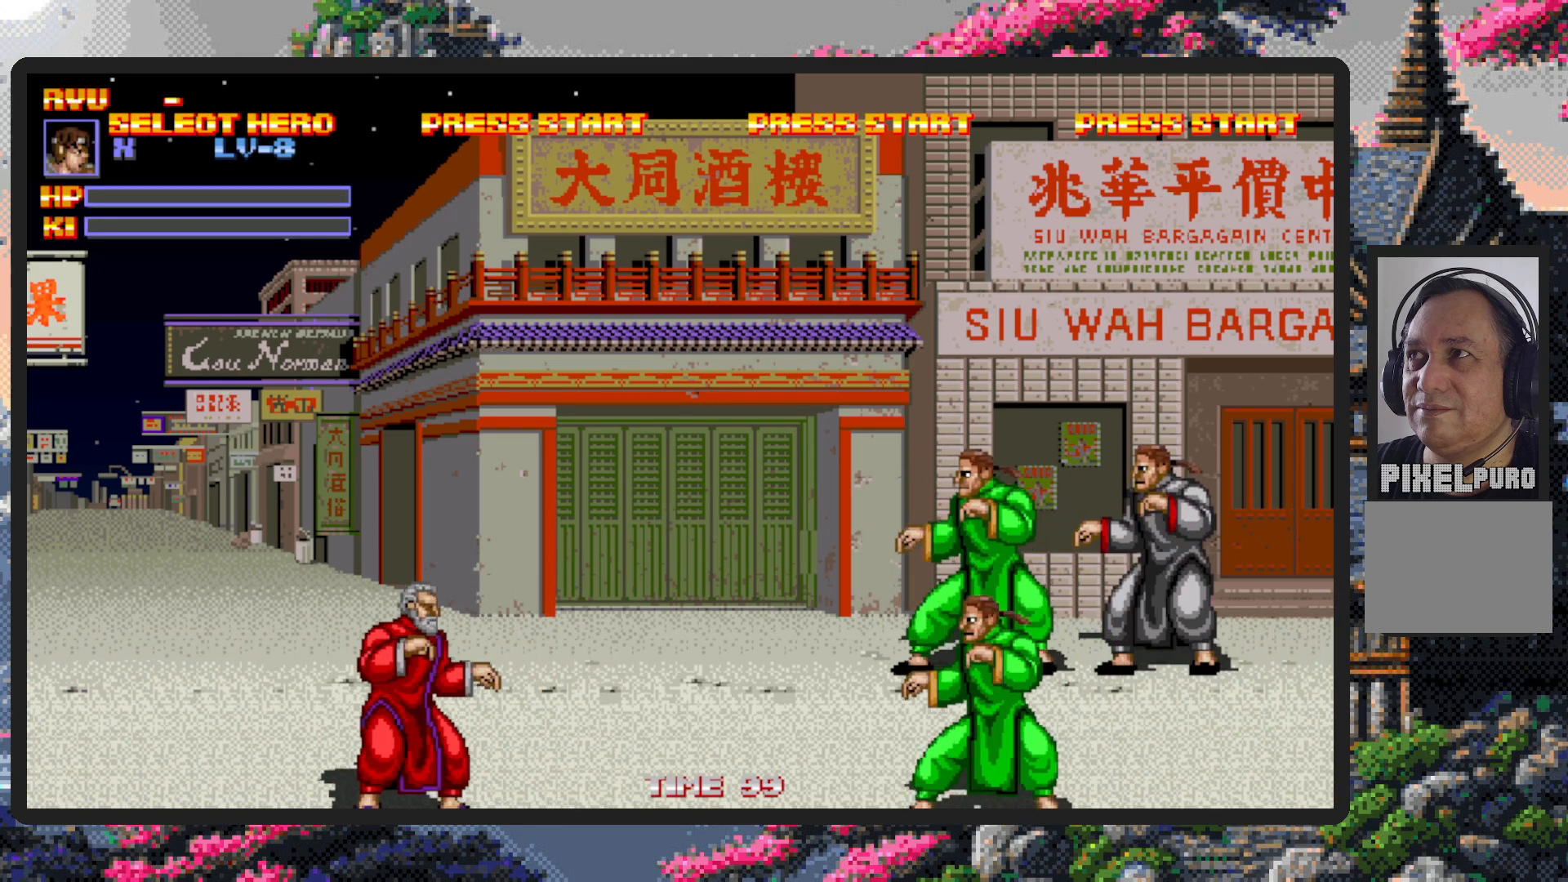
{"buttons": ["DPAD_RIGHT"], "events": [[450, "DPAD_RIGHT", "down"]]}
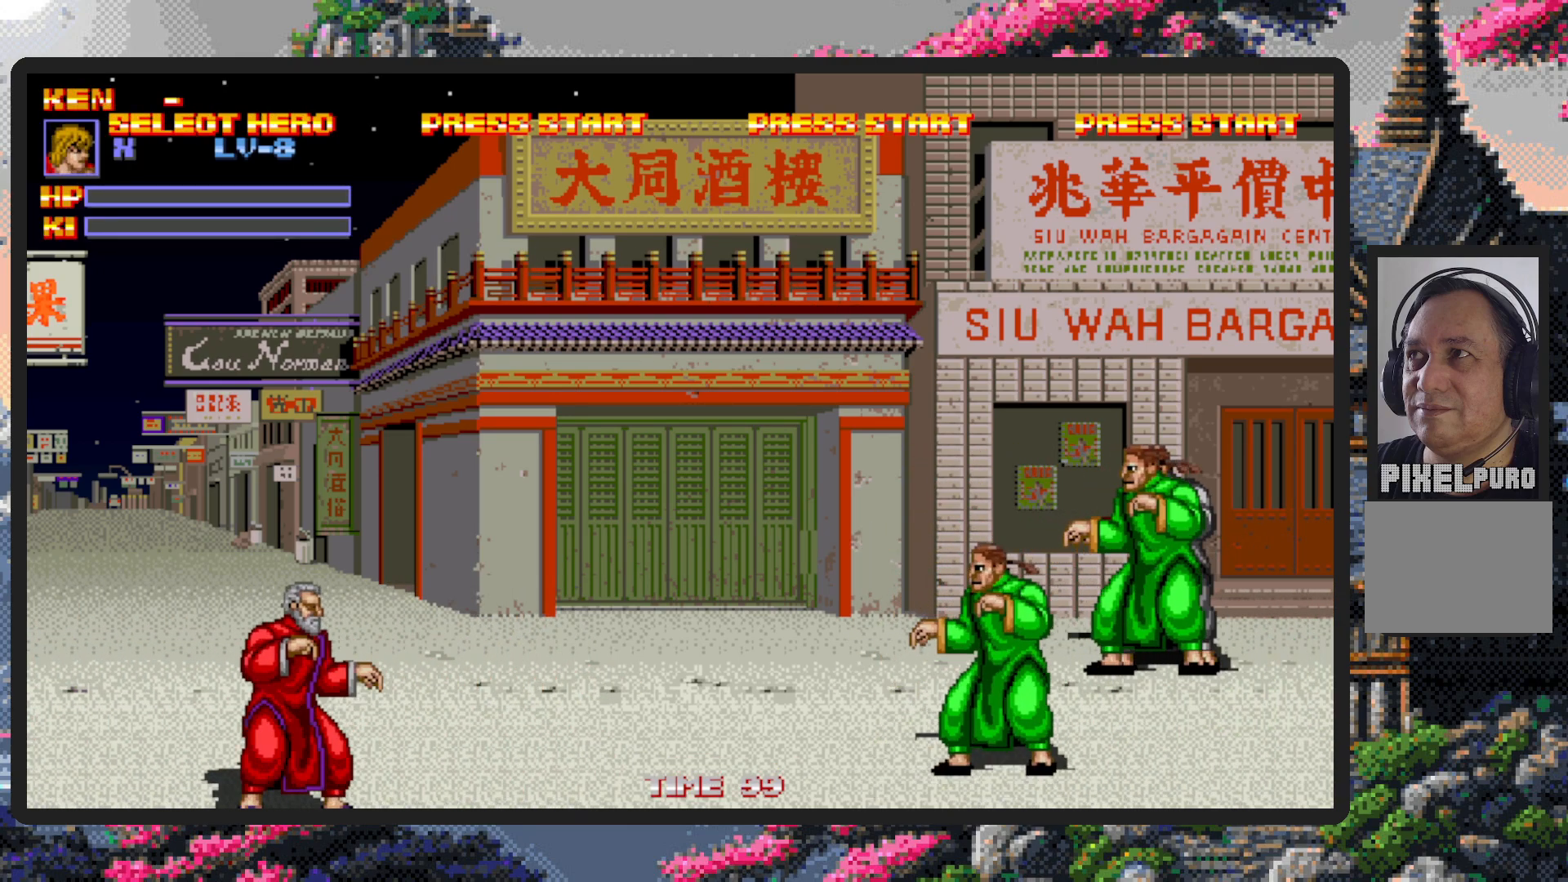
{"buttons": [], "events": [[100, "DPAD_RIGHT", "up"]]}
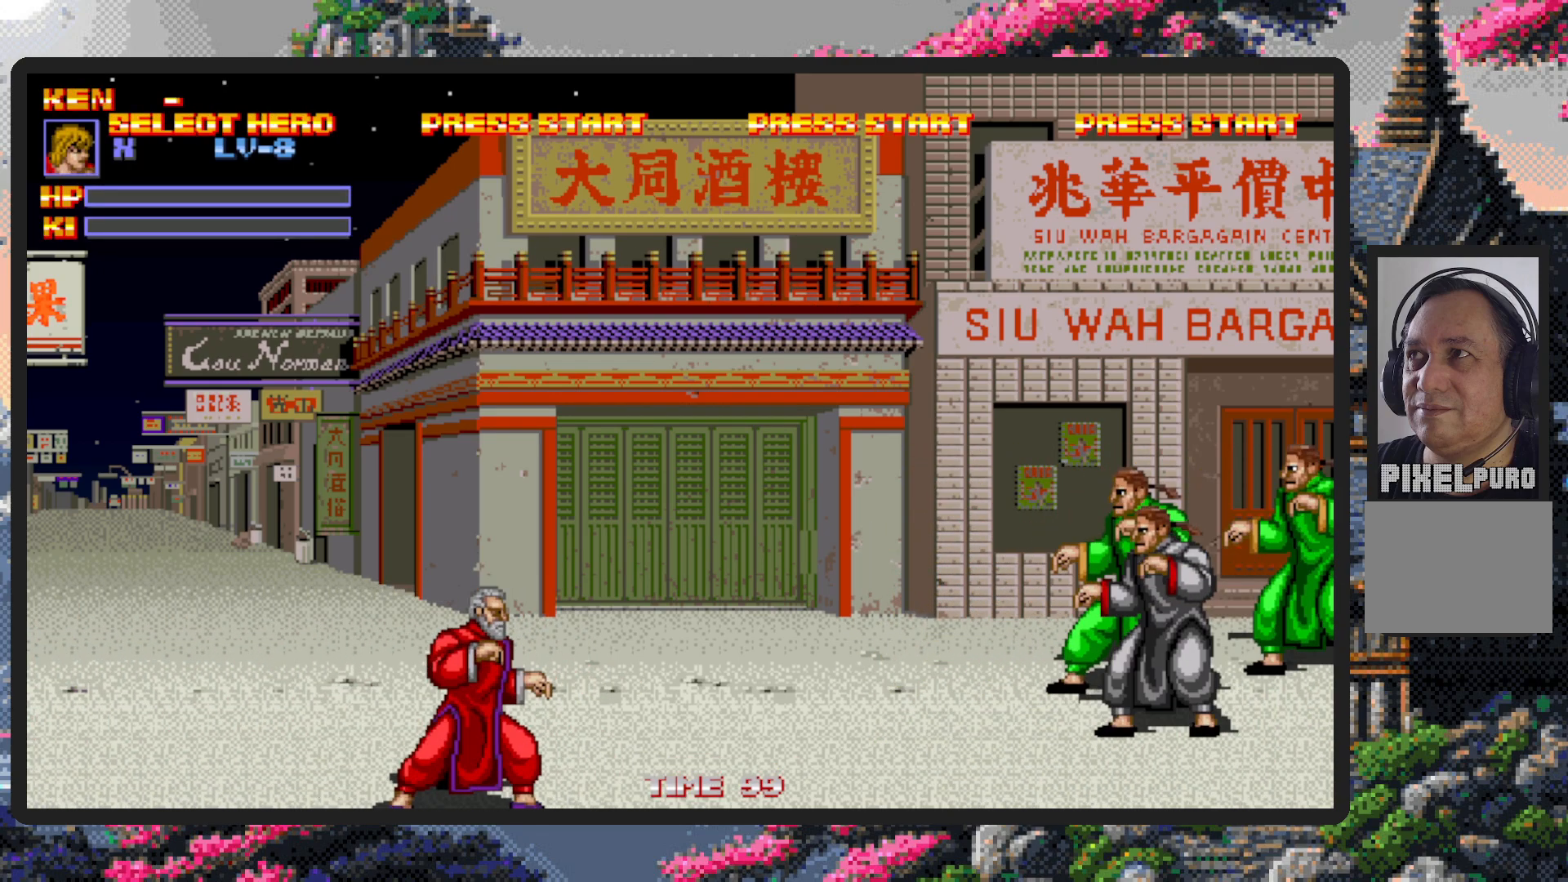
{"buttons": [], "events": [[33, "DPAD_RIGHT", "down"], [150, "DPAD_RIGHT", "up"]]}
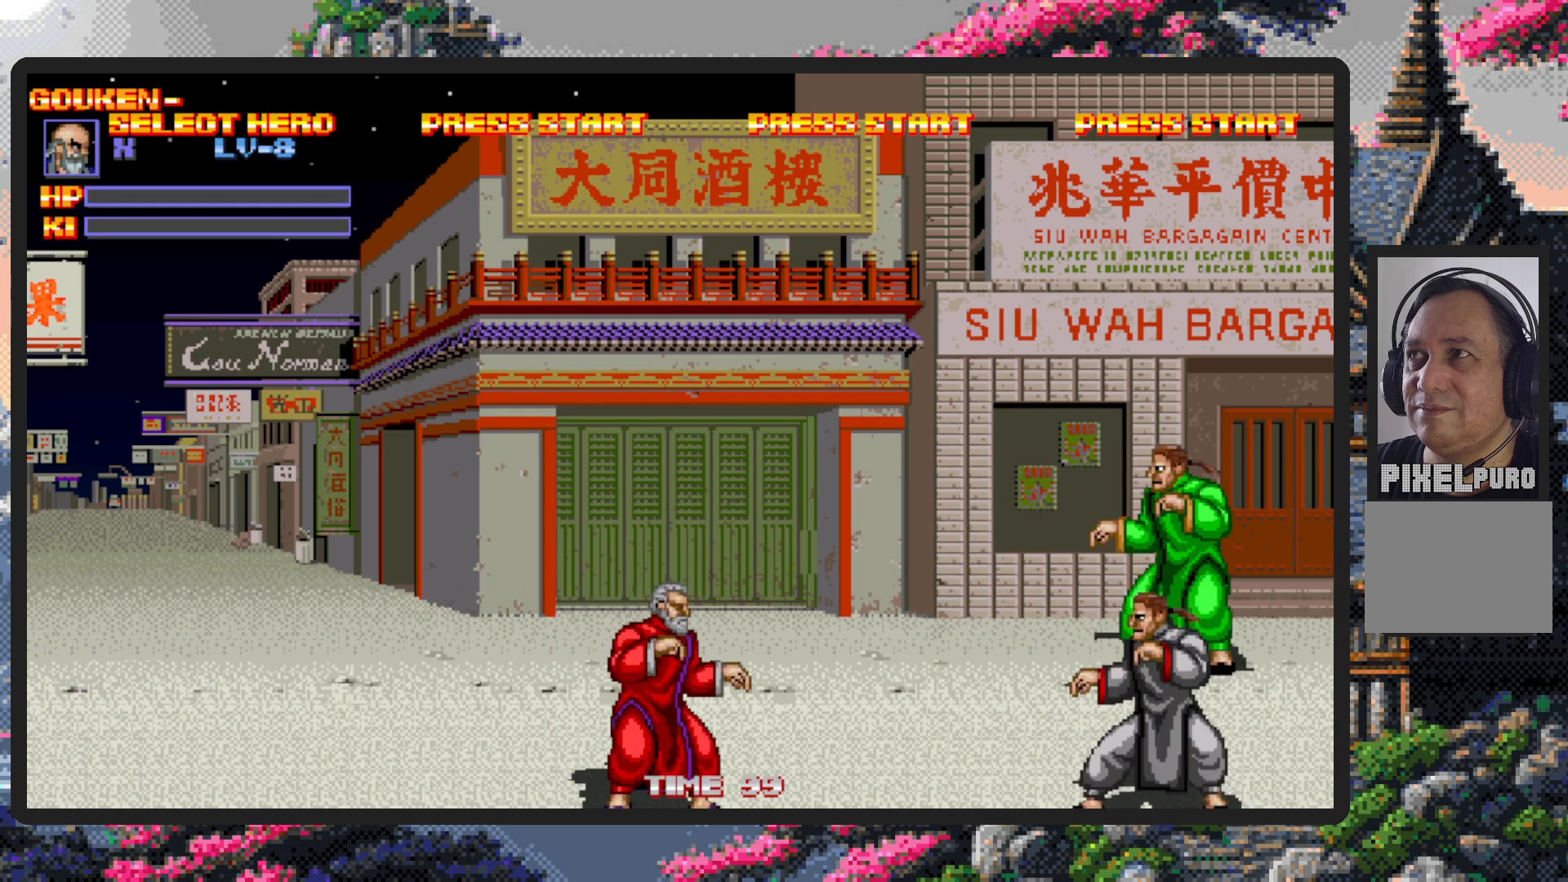
{"buttons": [], "events": [[100, "DPAD_RIGHT", "down"], [234, "DPAD_RIGHT", "up"]]}
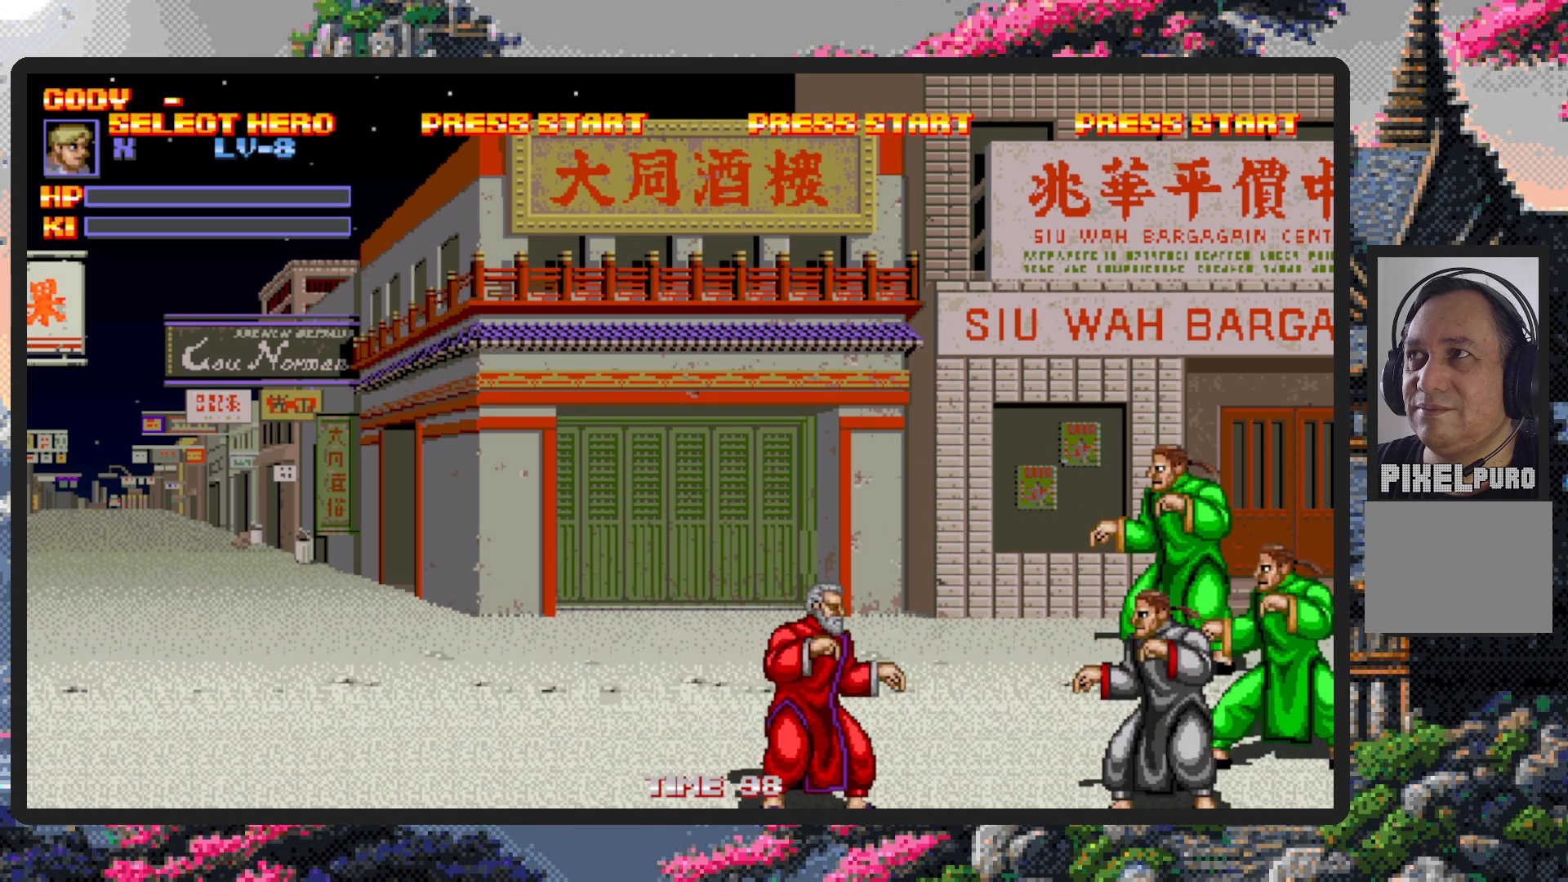
{"buttons": [], "events": []}
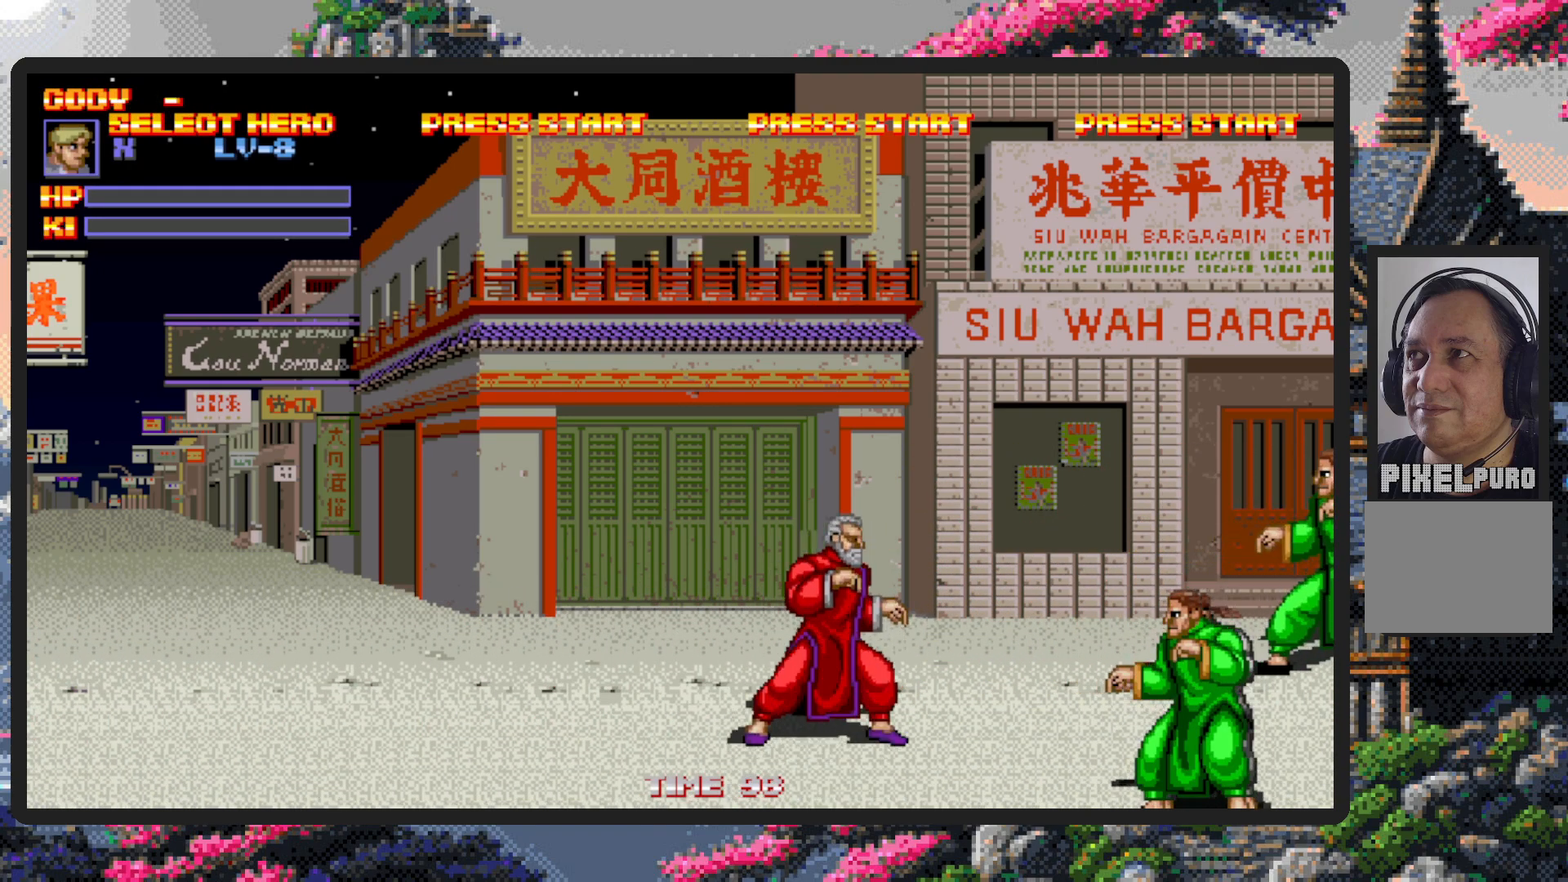
{"buttons": [], "events": [[83, "START", "down"], [184, "START", "up"]]}
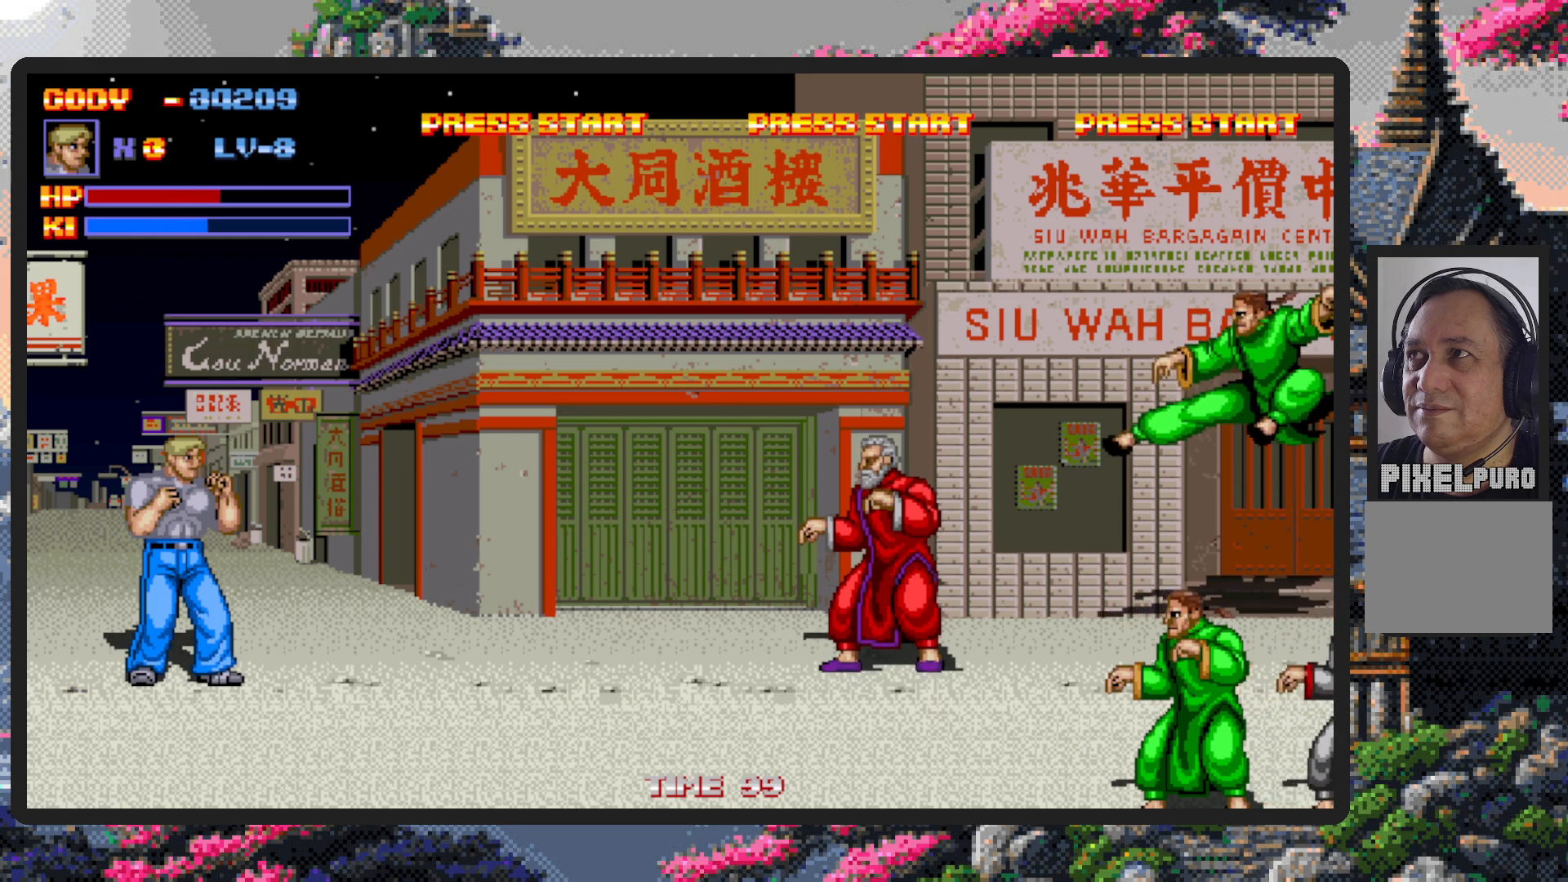
{"buttons": ["DPAD_RIGHT"], "events": [[66, "DPAD_LEFT", "down"], [450, "DPAD_DOWN", "down"], [450, "DPAD_LEFT", "up"], [467, "DPAD_RIGHT", "down"], [483, "DPAD_DOWN", "up"]]}
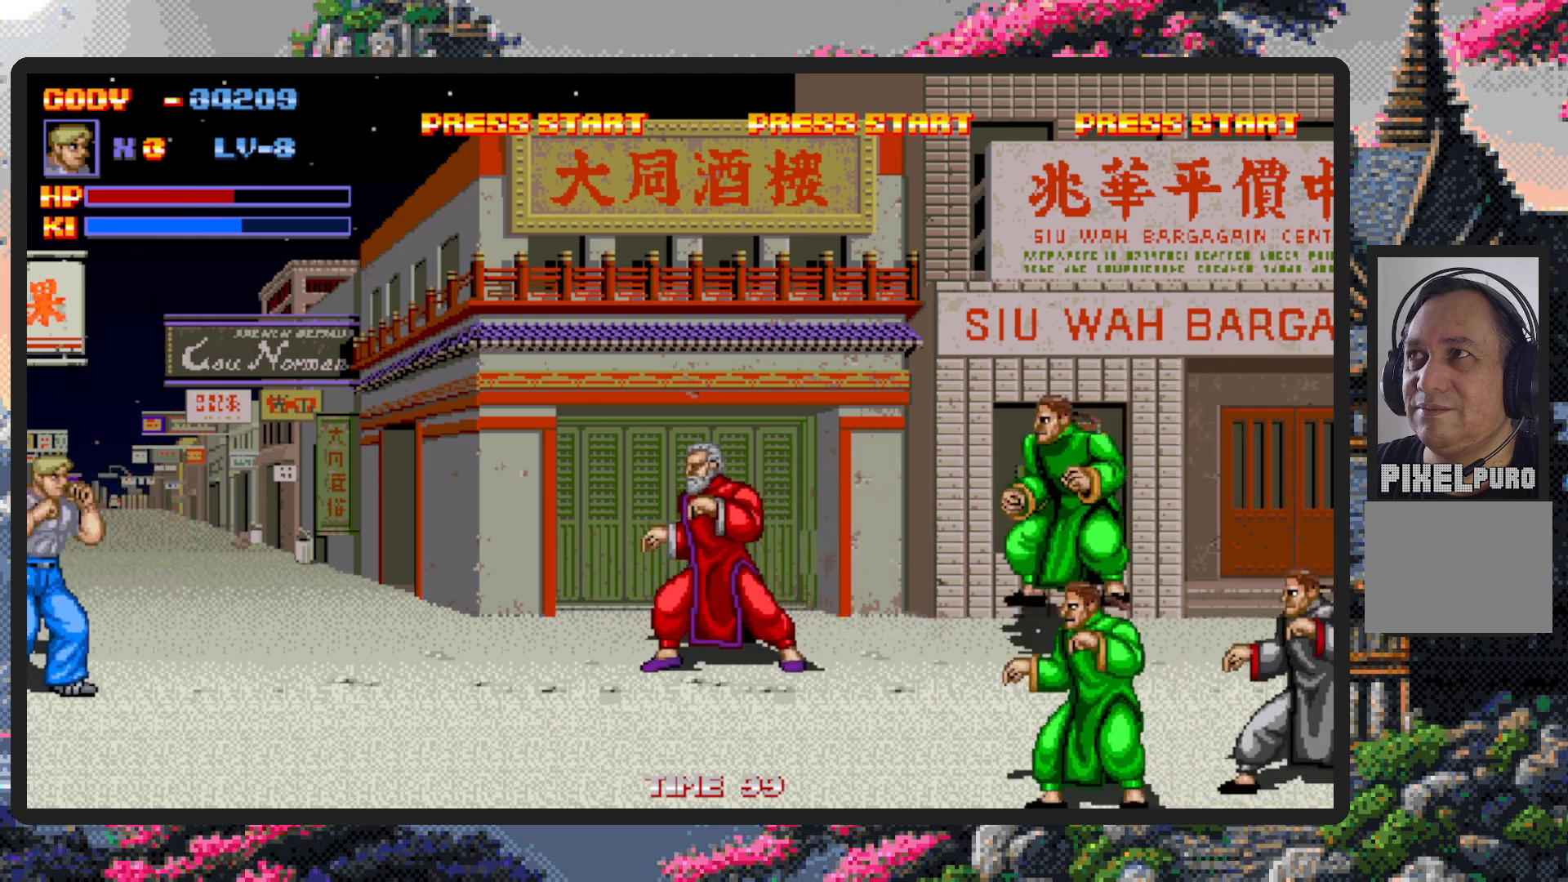
{"buttons": ["DPAD_RIGHT"], "events": [[33, "DPAD_DOWN", "down"], [83, "DPAD_DOWN", "up"], [167, "B", "down"], [317, "B", "up"]]}
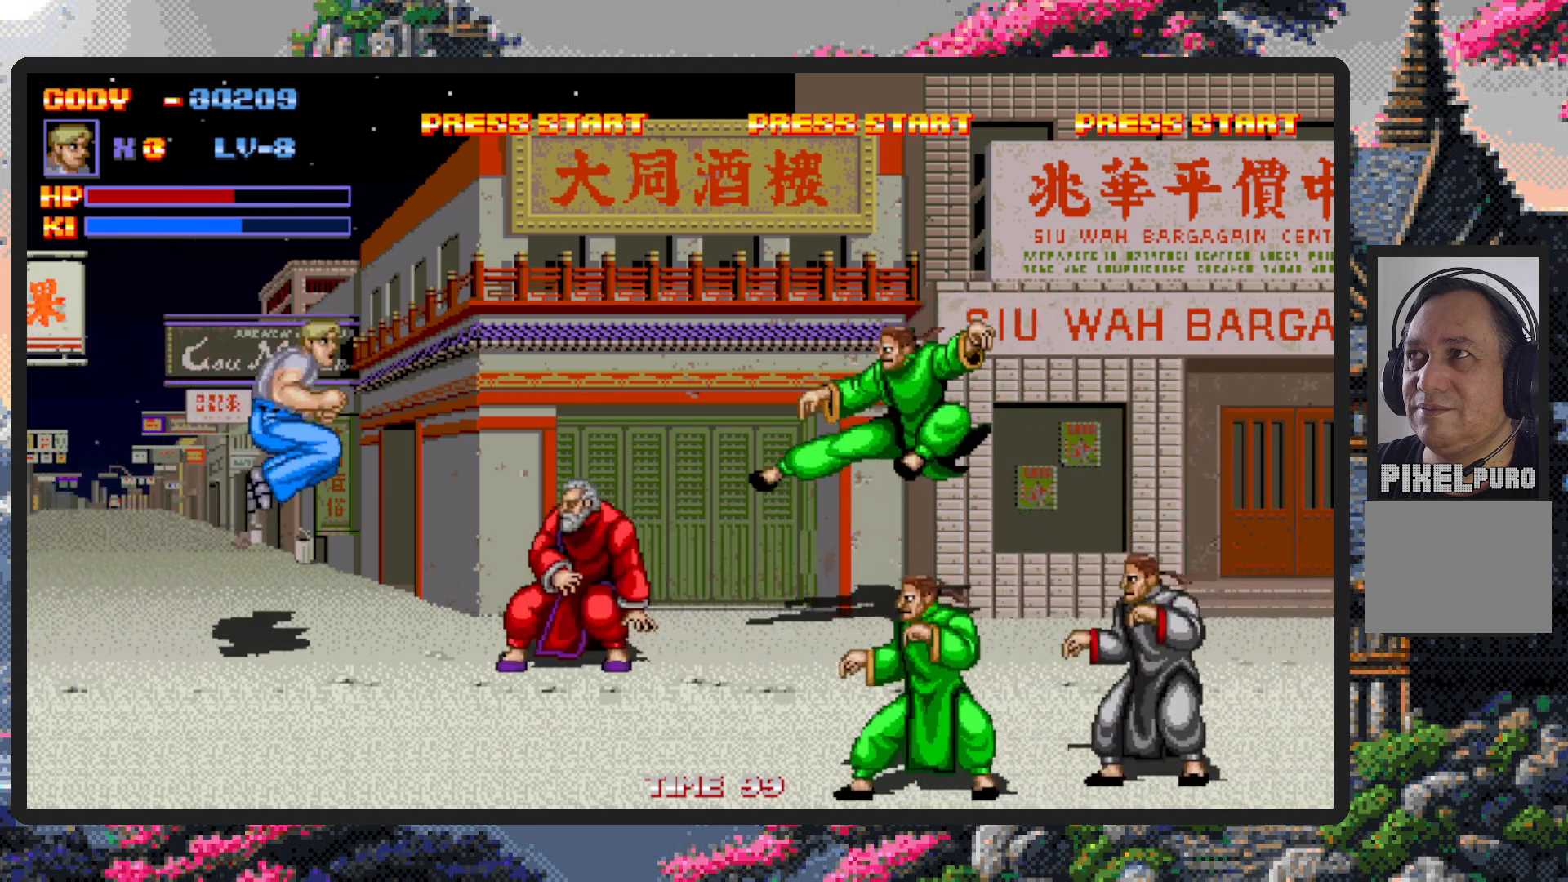
{"buttons": ["DPAD_UP", "DPAD_LEFT"], "events": [[51, "Y", "down"], [101, "Y", "up"], [134, "Y", "down"], [184, "Y", "up"], [234, "Y", "down"], [267, "Y", "up"], [317, "Y", "down"], [351, "DPAD_RIGHT", "up"], [368, "Y", "up"], [401, "DPAD_UP", "down"], [401, "Y", "down"], [418, "Y", "up"], [434, "DPAD_LEFT", "down"]]}
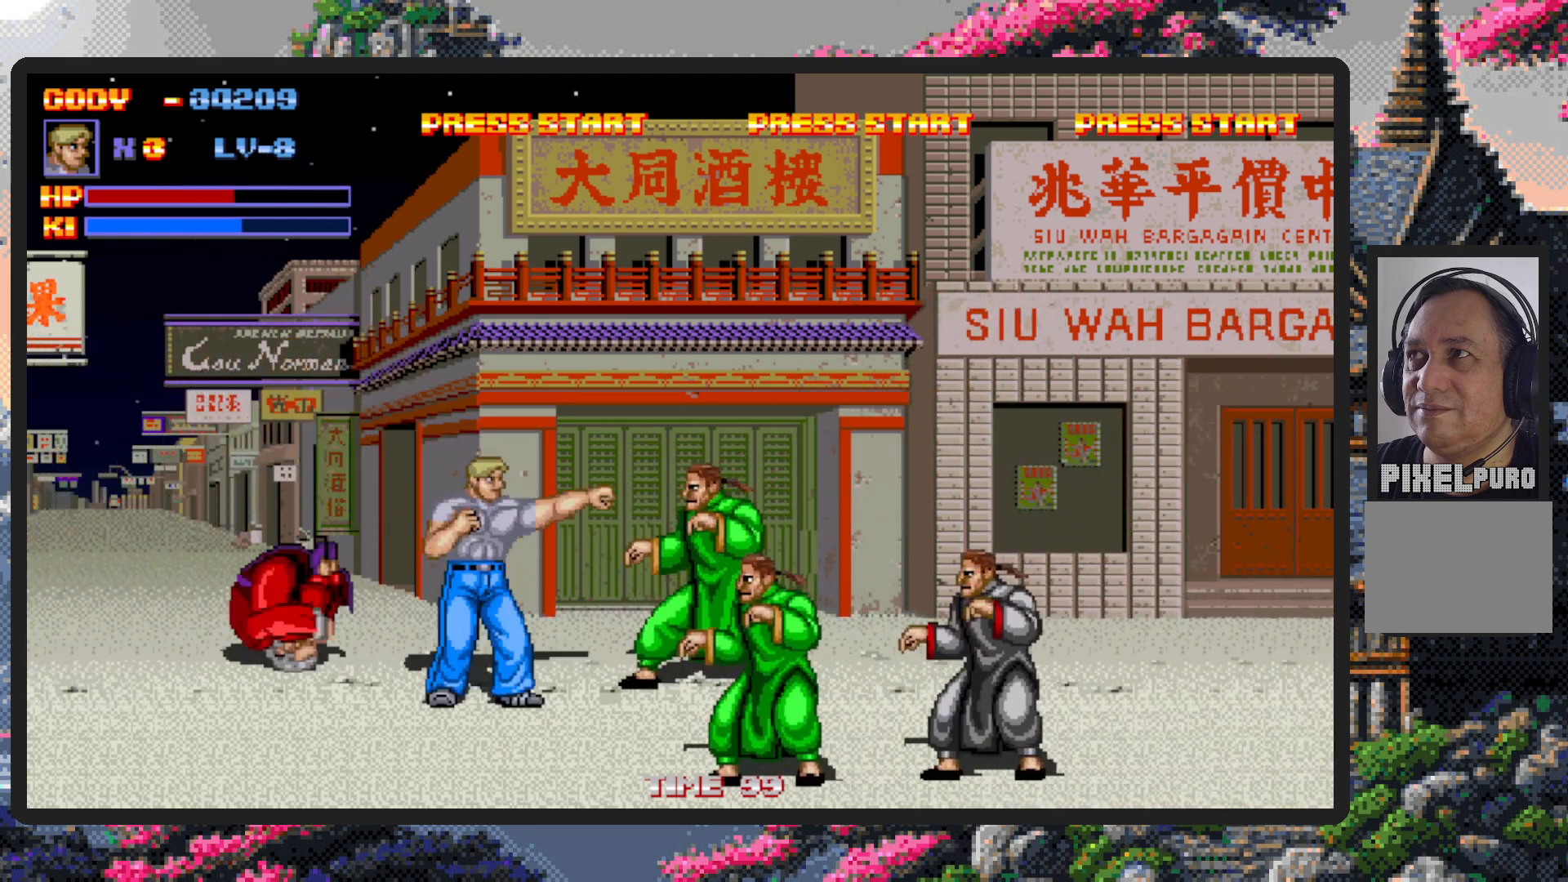
{"buttons": ["DPAD_RIGHT"], "events": [[67, "DPAD_UP", "up"], [100, "DPAD_DOWN", "down"], [133, "DPAD_LEFT", "up"], [150, "DPAD_RIGHT", "down"], [334, "Y", "down"], [384, "Y", "up"], [434, "Y", "down"], [467, "Y", "up"], [501, "DPAD_DOWN", "up"]]}
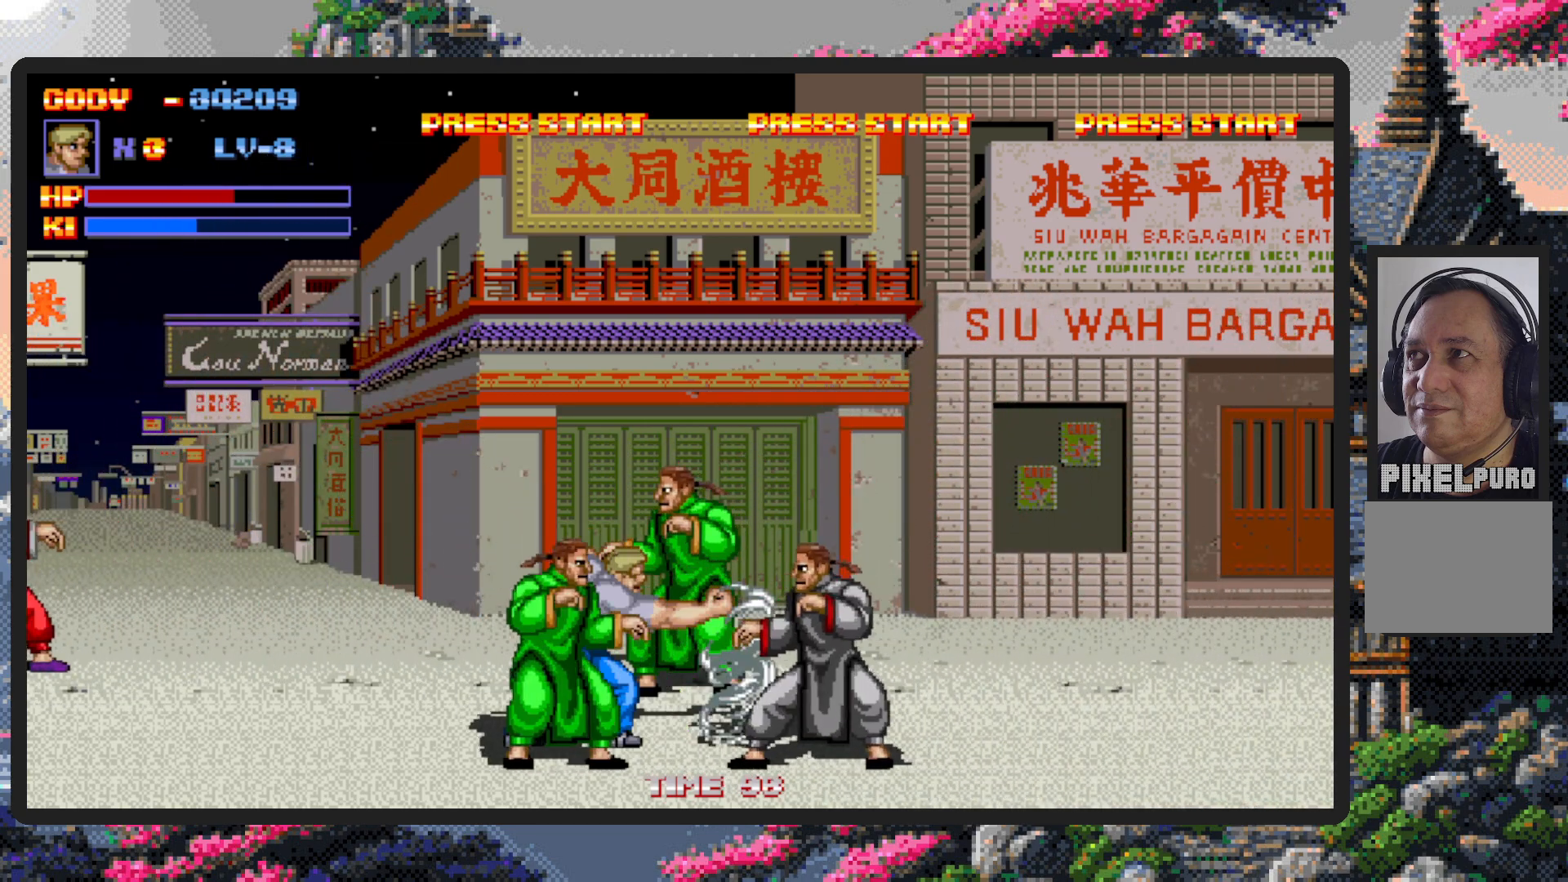
{"buttons": ["DPAD_RIGHT"], "events": [[16, "Y", "down"], [50, "Y", "up"], [100, "Y", "down"], [133, "DPAD_RIGHT", "up"], [150, "Y", "up"], [200, "Y", "down"], [233, "Y", "up"], [283, "Y", "down"], [300, "Y", "up"], [350, "DPAD_RIGHT", "down"]]}
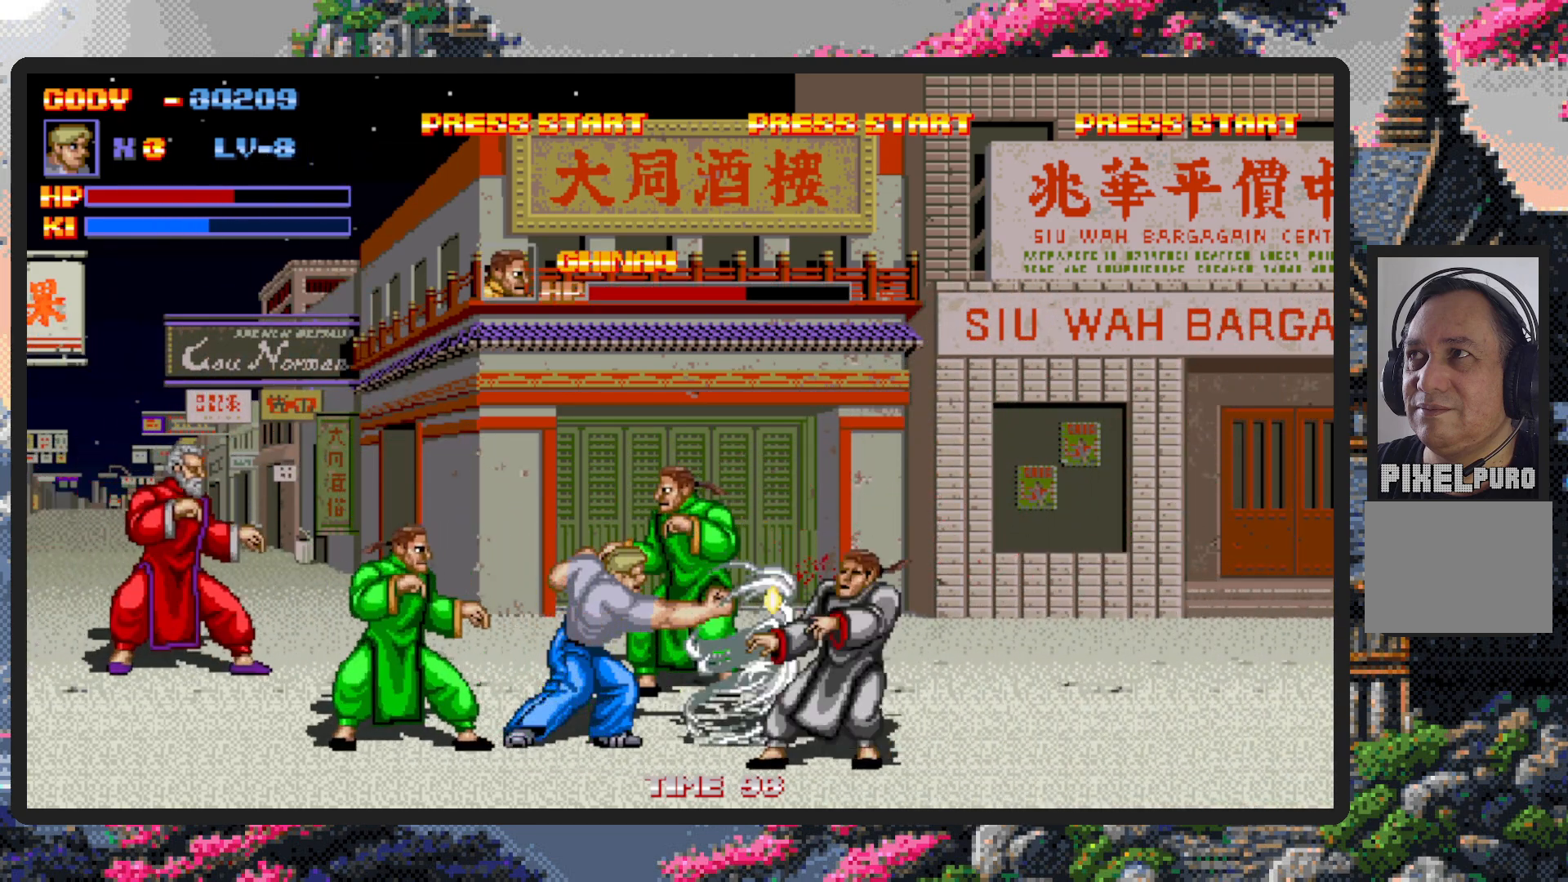
{"buttons": ["DPAD_DOWN", "DPAD_RIGHT"], "events": [[400, "DPAD_DOWN", "down"]]}
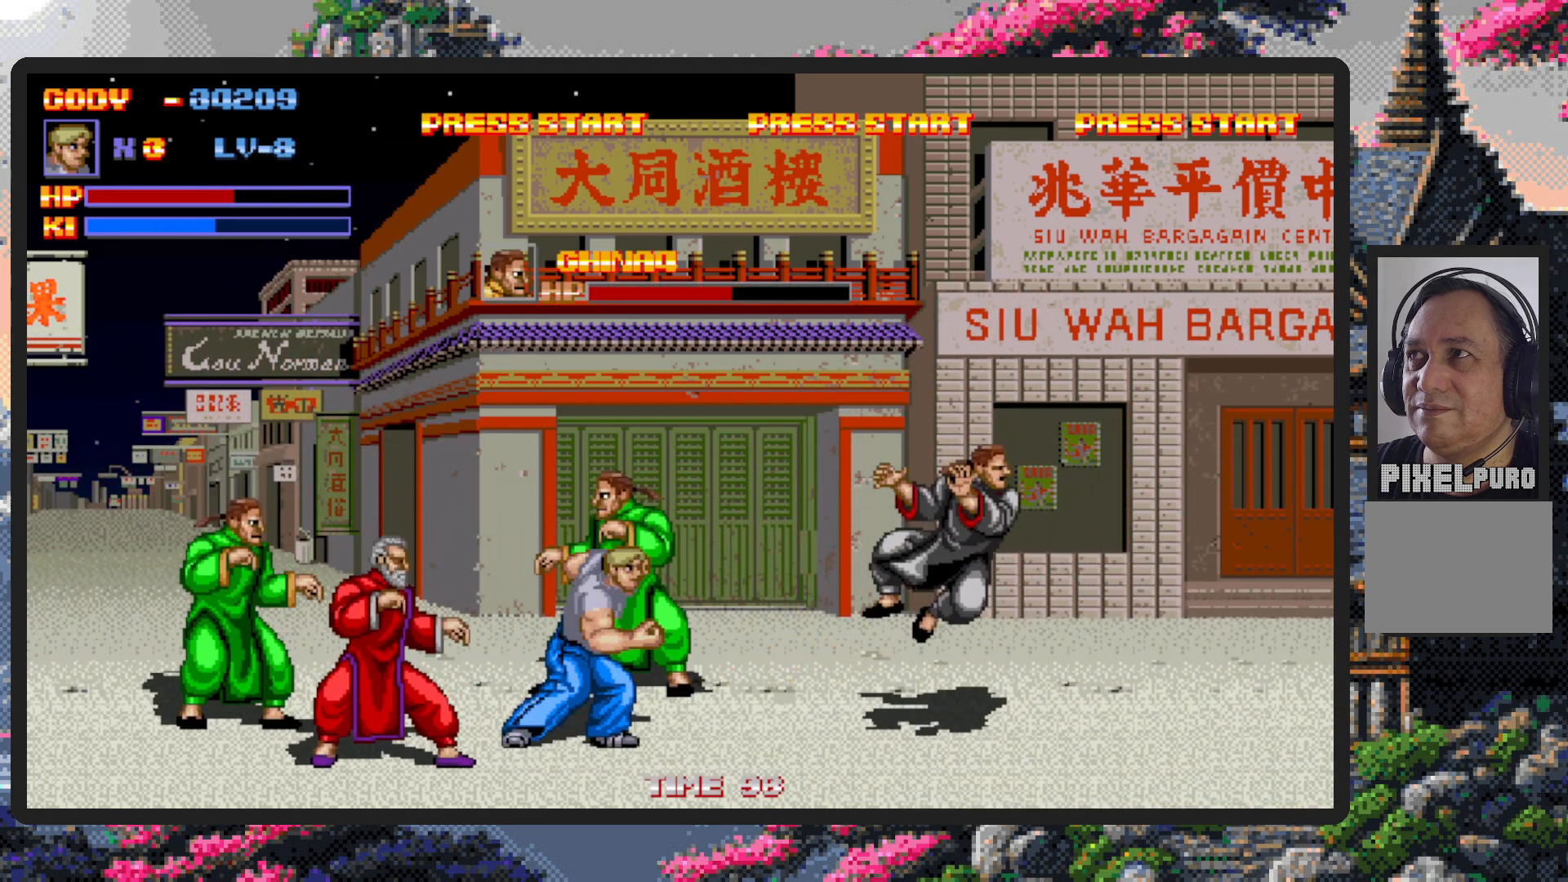
{"buttons": ["Y", "DPAD_DOWN", "DPAD_LEFT"], "events": [[233, "DPAD_RIGHT", "up"], [250, "DPAD_LEFT", "down"], [300, "DPAD_DOWN", "up"], [367, "DPAD_DOWN", "down"], [367, "Y", "down"], [417, "Y", "up"], [467, "Y", "down"]]}
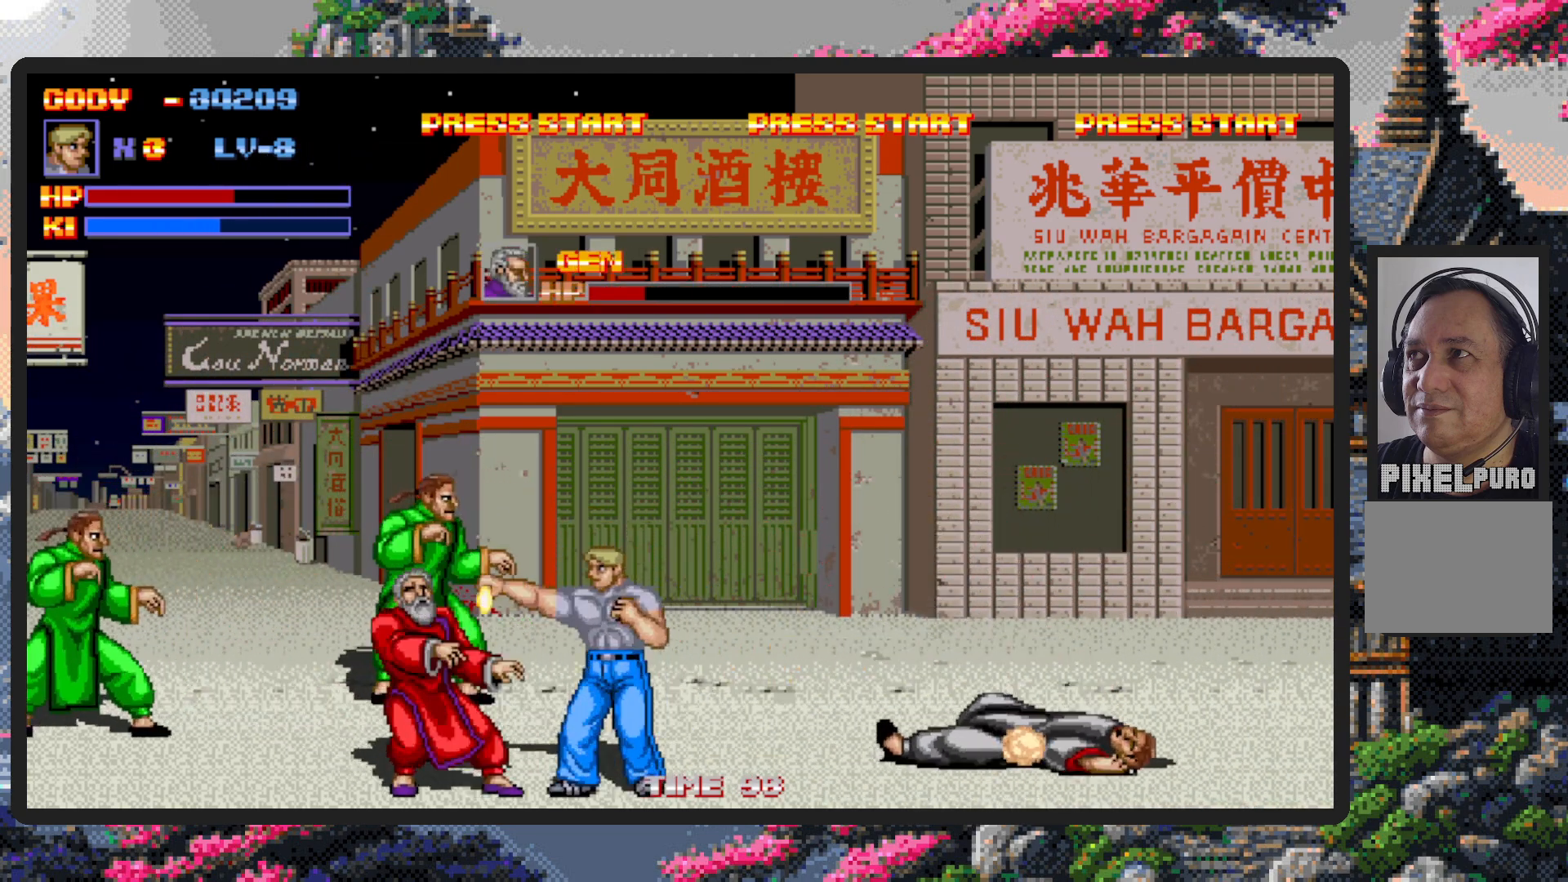
{"buttons": ["Y", "DPAD_DOWN", "DPAD_LEFT"], "events": [[17, "Y", "up"], [67, "Y", "down"], [150, "Y", "up"], [167, "Y", "down"], [201, "Y", "up"], [251, "Y", "down"], [301, "Y", "up"], [417, "Y", "down"], [467, "Y", "up"], [484, "Y", "down"]]}
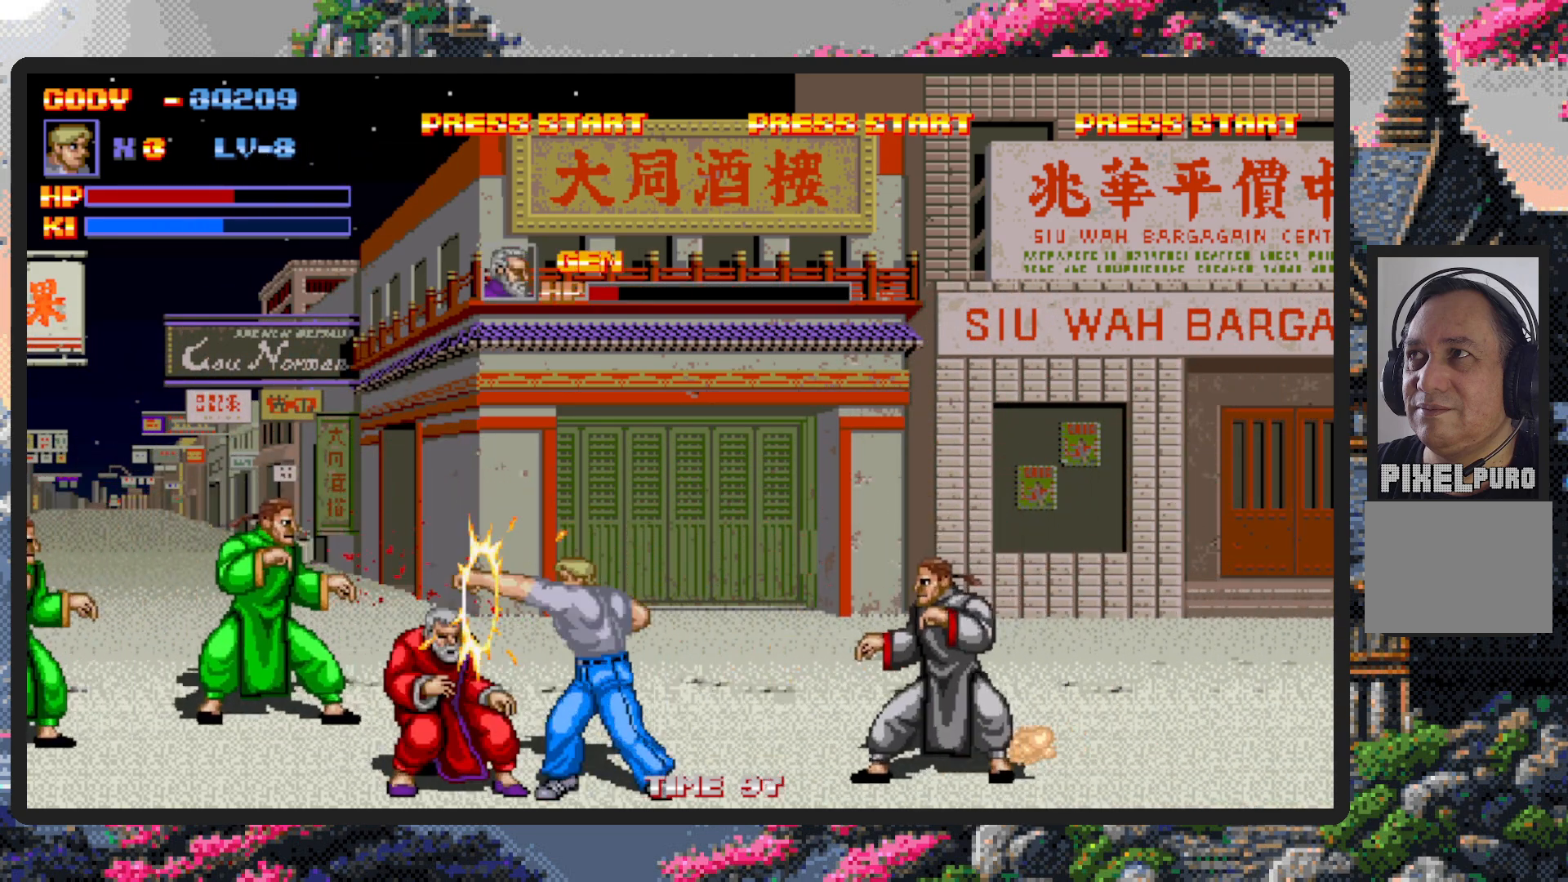
{"buttons": ["DPAD_LEFT"], "events": [[17, "DPAD_DOWN", "up"], [33, "Y", "up"], [67, "Y", "down"], [117, "Y", "up"], [167, "Y", "down"], [200, "Y", "up"], [250, "Y", "down"], [300, "Y", "up"], [350, "Y", "down"], [384, "Y", "up"], [434, "Y", "down"], [467, "Y", "up"]]}
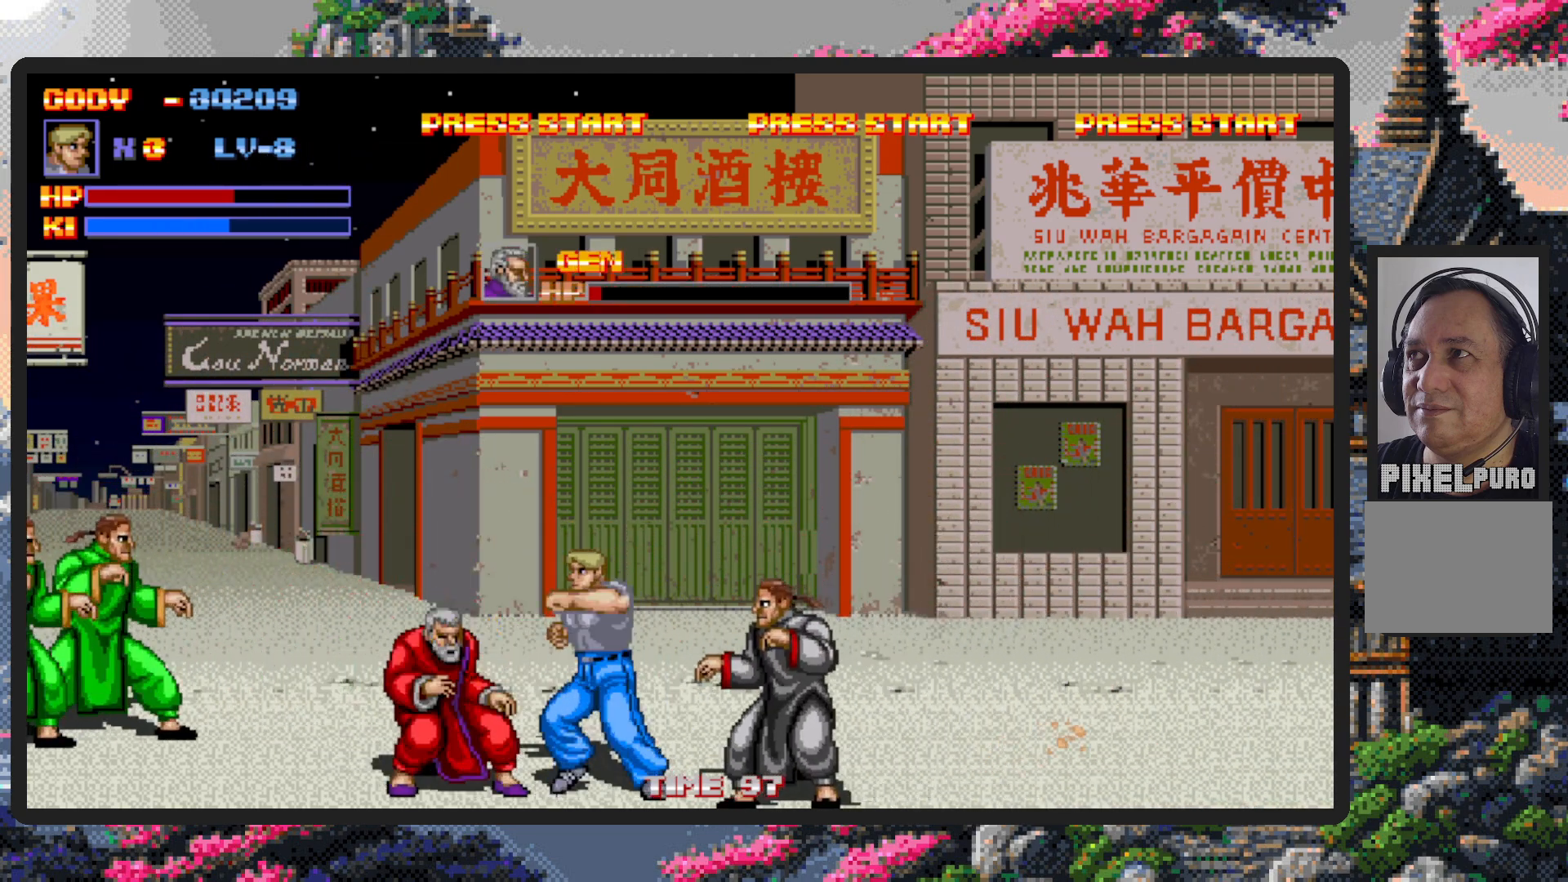
{"buttons": ["Y", "DPAD_LEFT"], "events": [[17, "Y", "down"], [67, "Y", "up"], [100, "Y", "down"], [150, "Y", "up"], [201, "Y", "down"], [234, "Y", "up"], [284, "Y", "down"], [334, "Y", "up"], [384, "Y", "down"], [417, "Y", "up"], [467, "Y", "down"]]}
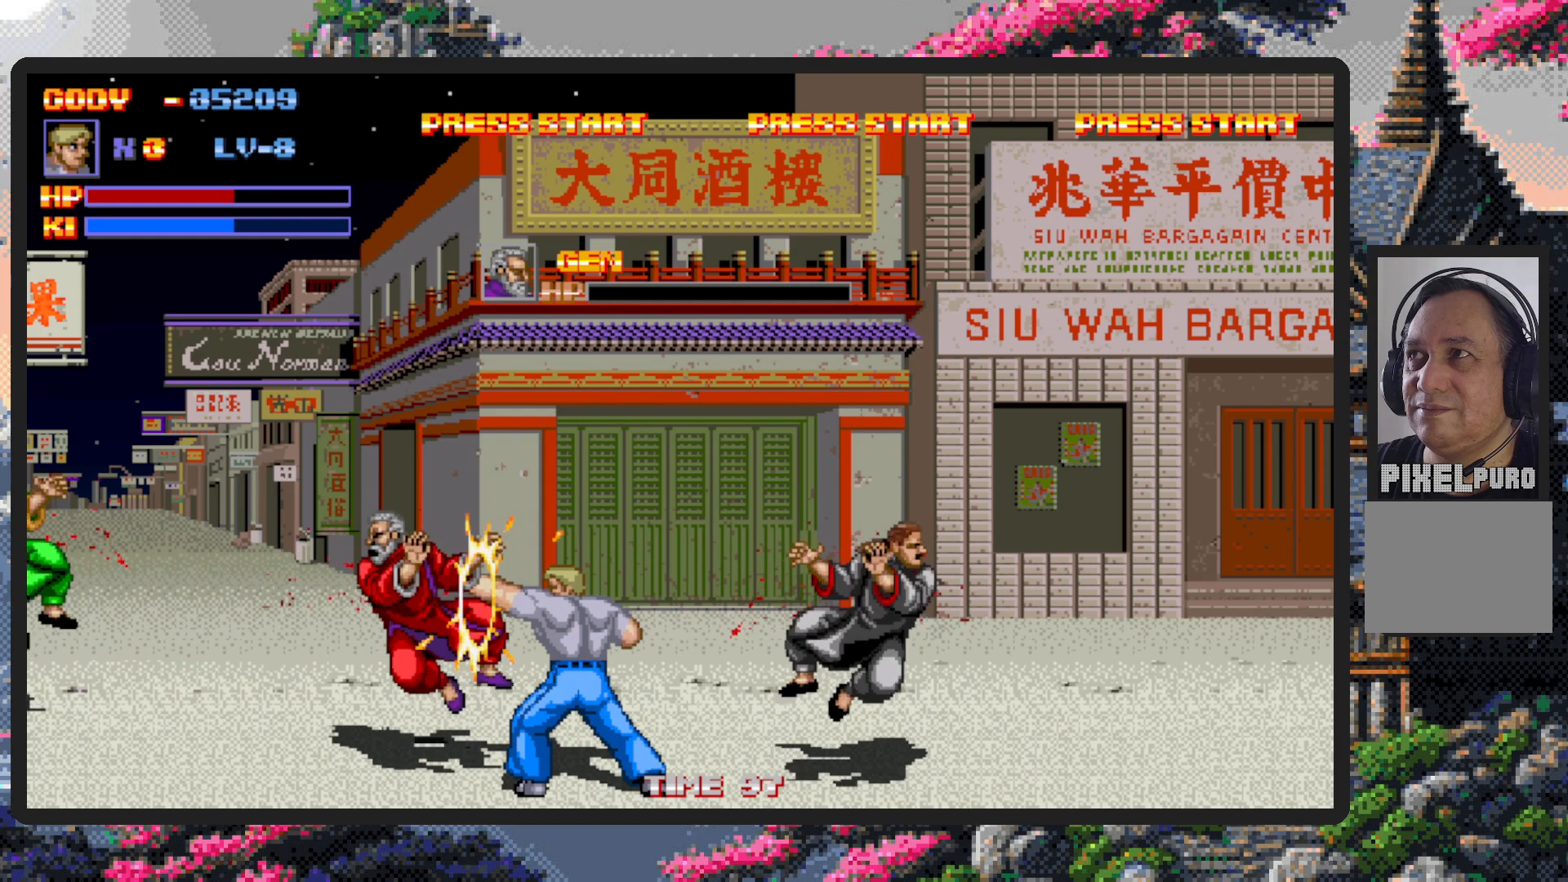
{"buttons": [], "events": [[16, "Y", "up"], [50, "Y", "down"], [100, "Y", "up"], [167, "DPAD_LEFT", "up"]]}